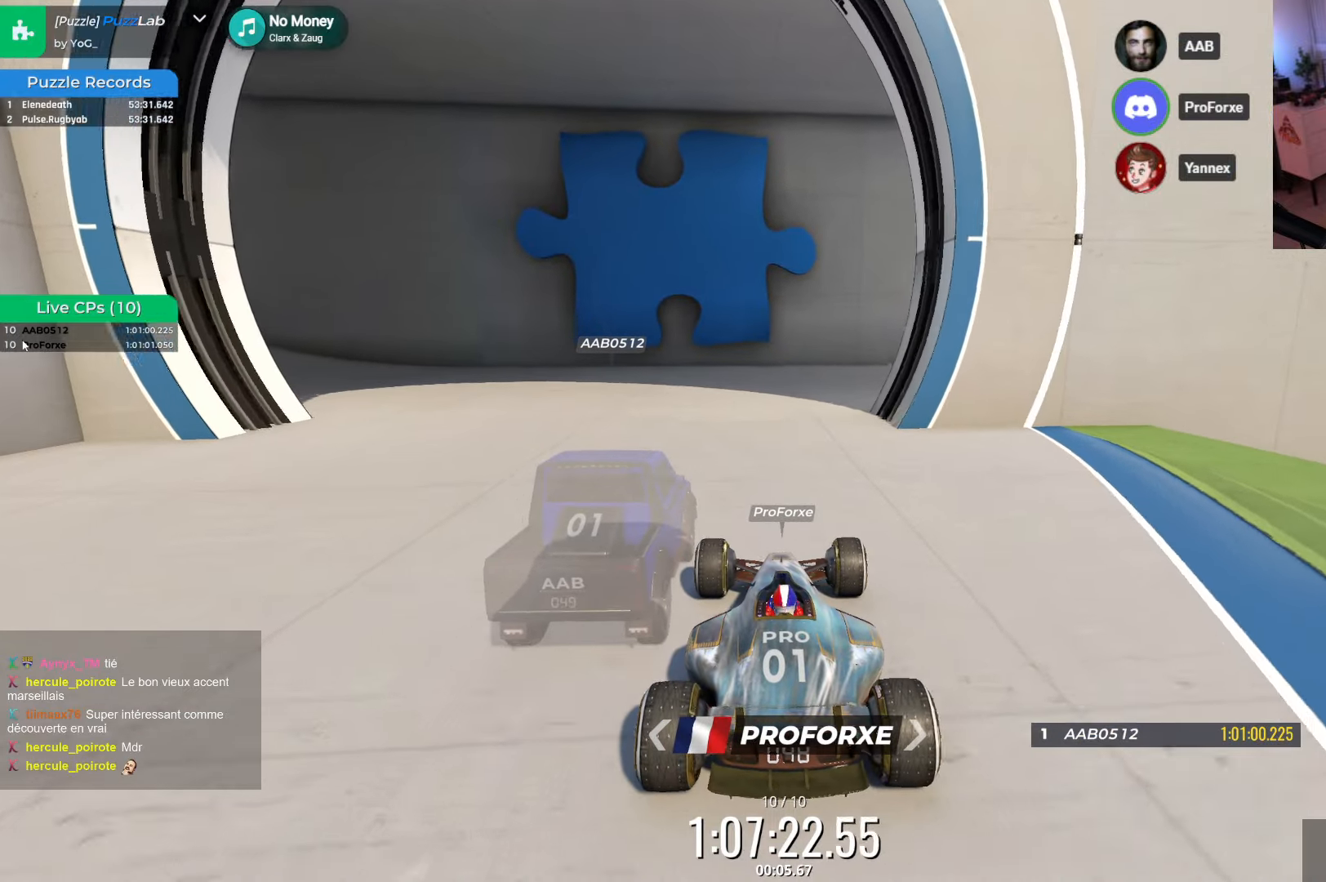
Gameplay with keyboard; each line is a JSON object with the keys held at the frame after it. "events" lists presses ("down") and releases ("up") of "down", "left", "right" and "up" between this image and that frame as [ms after this image, input, new state], when the widget could be followed in between. No other keys are recorded. Mouse input is not recorded.
{"keys": [], "events": []}
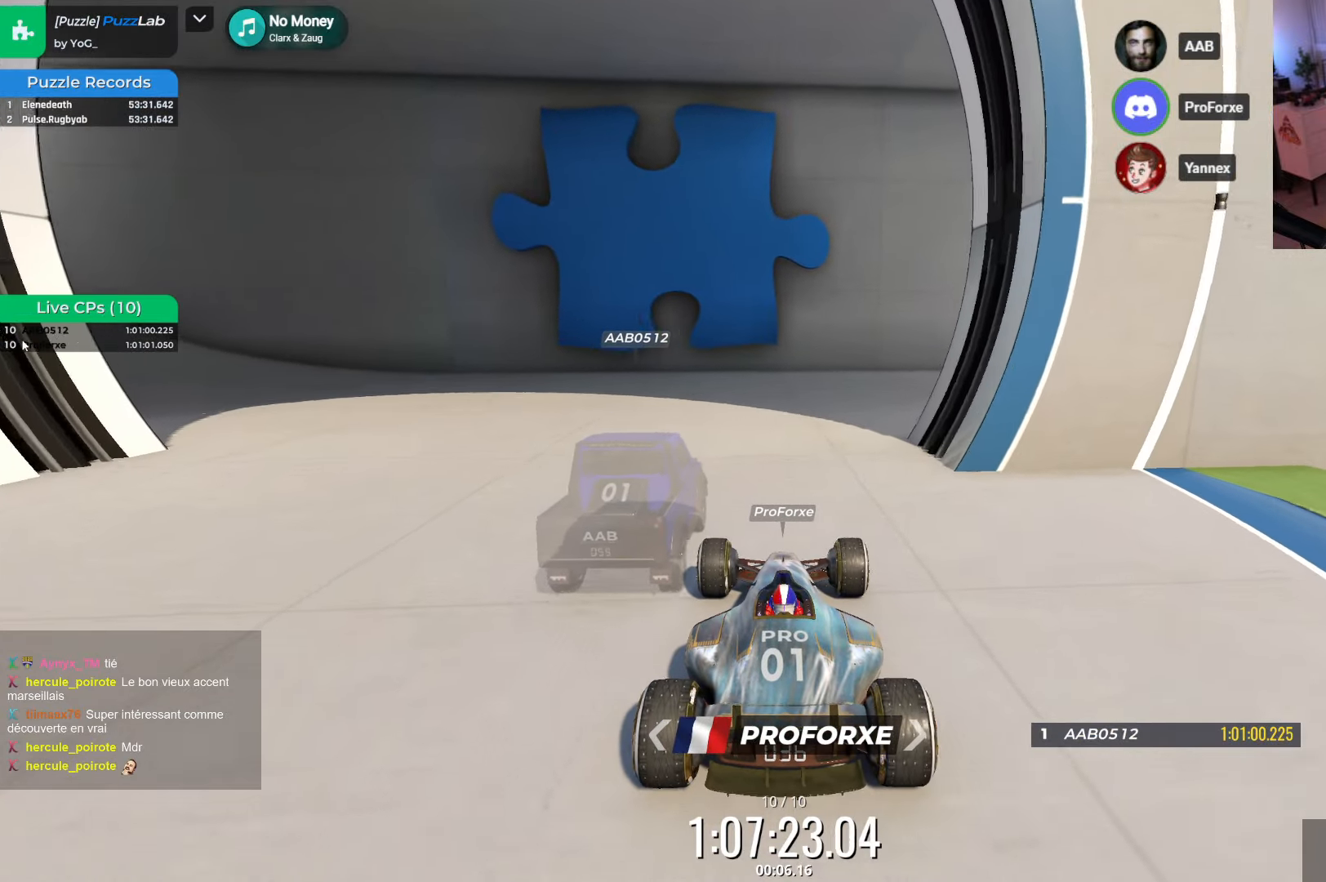
{"keys": [], "events": [[183, "right", "down"], [333, "right", "up"]]}
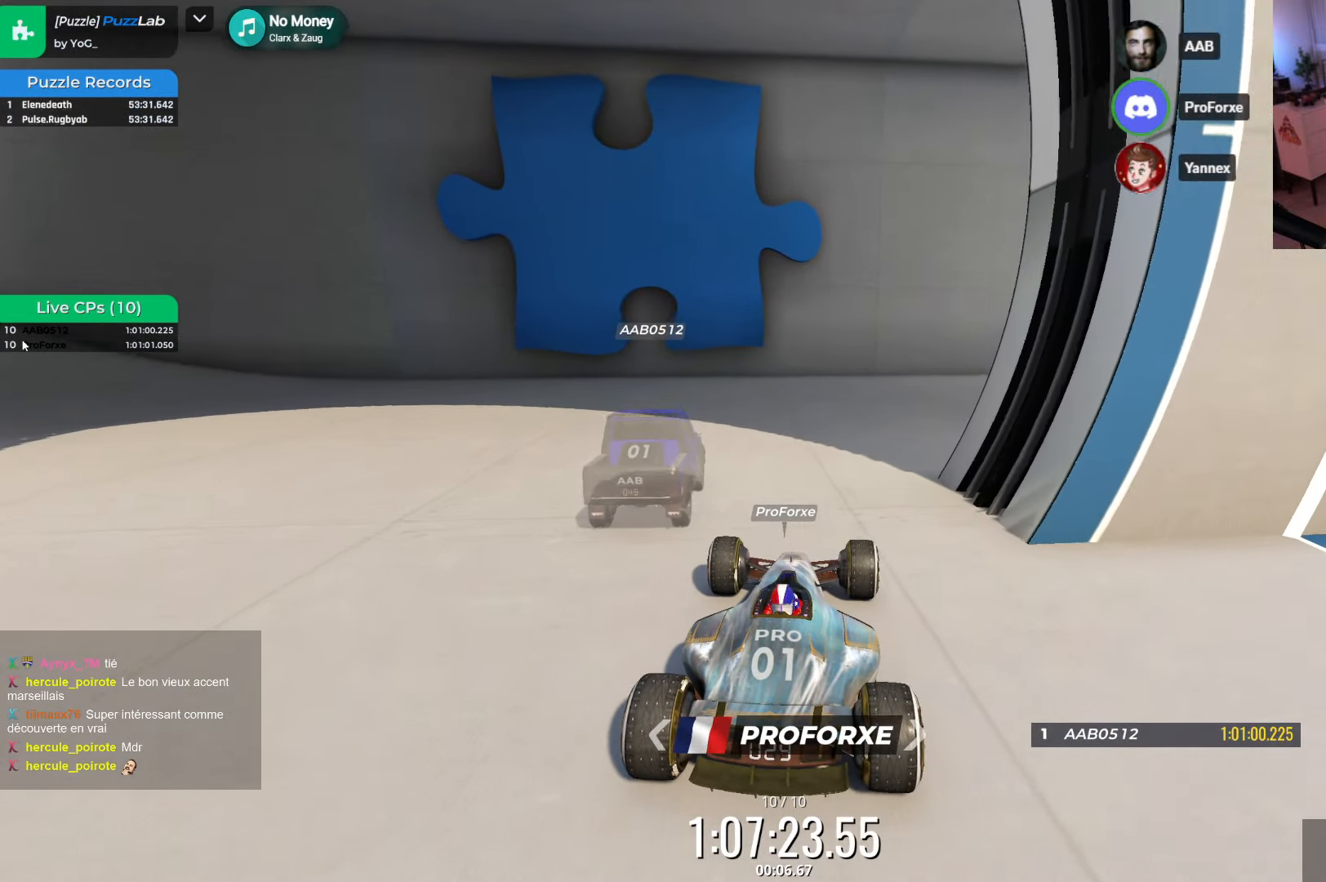
{"keys": [], "events": [[83, "up", "down"], [267, "up", "up"], [317, "right", "down"], [500, "right", "up"]]}
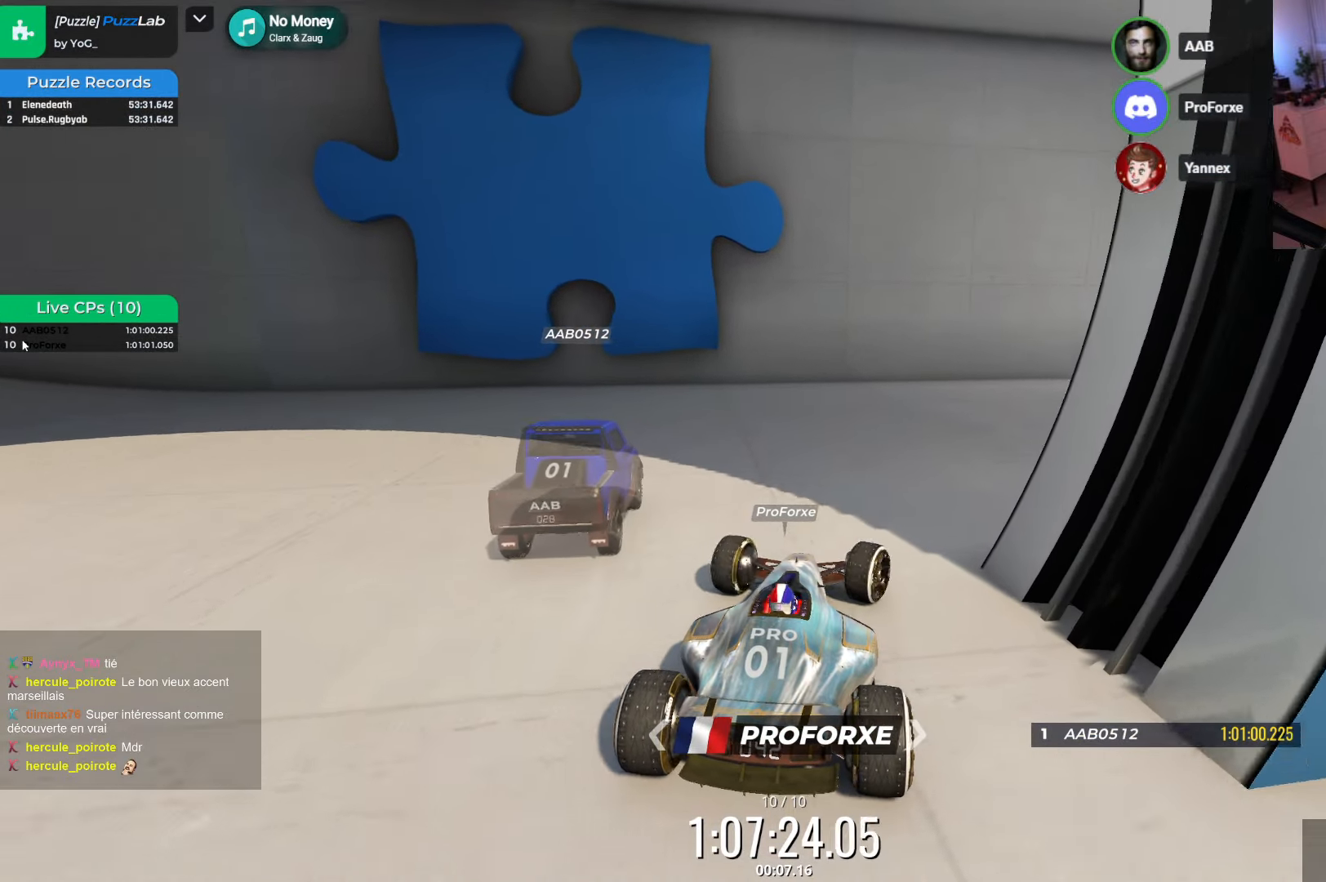
{"keys": ["left"], "events": [[50, "up", "down"], [167, "left", "down"], [217, "up", "up"]]}
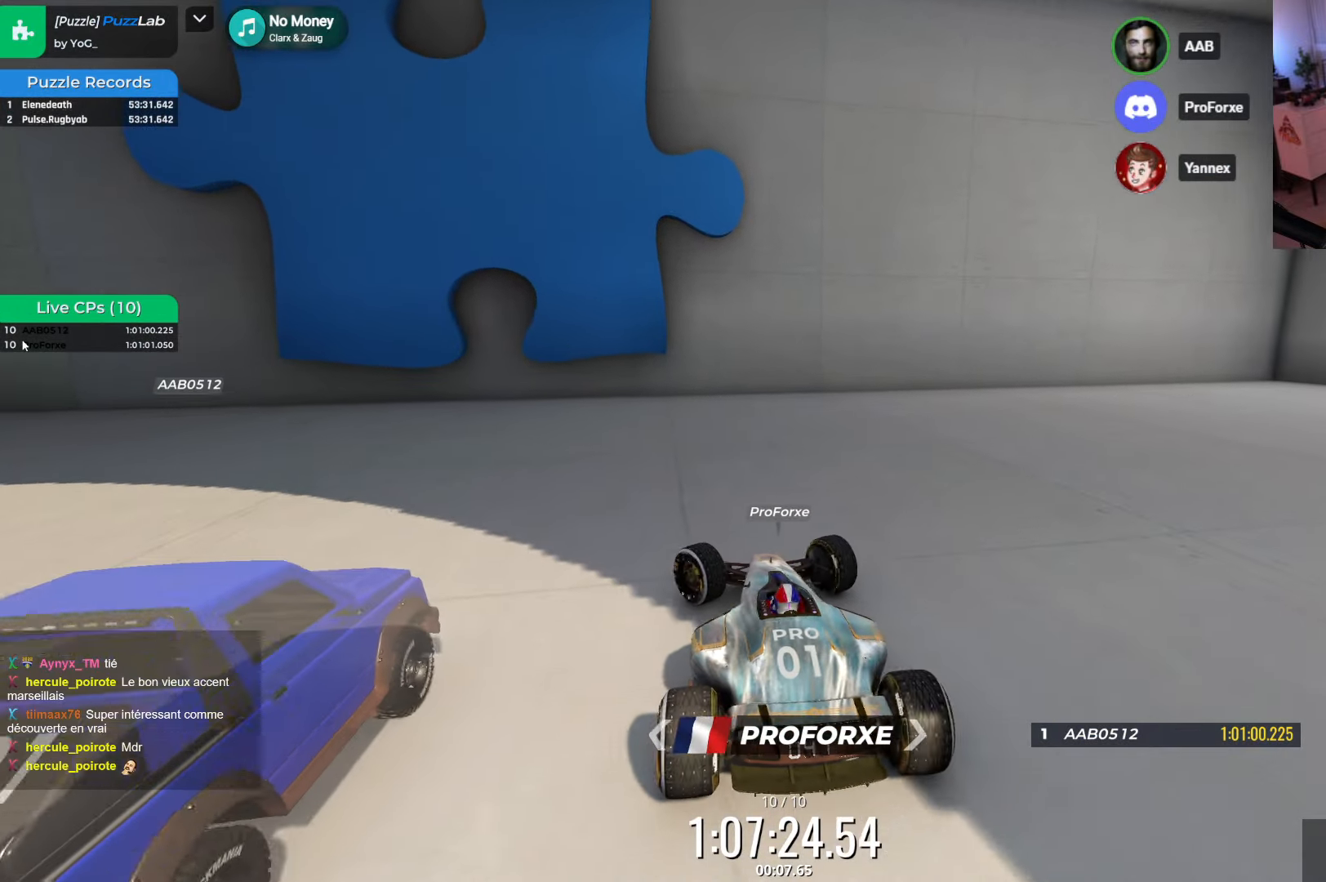
{"keys": ["down"], "events": [[333, "down", "down"], [483, "left", "up"]]}
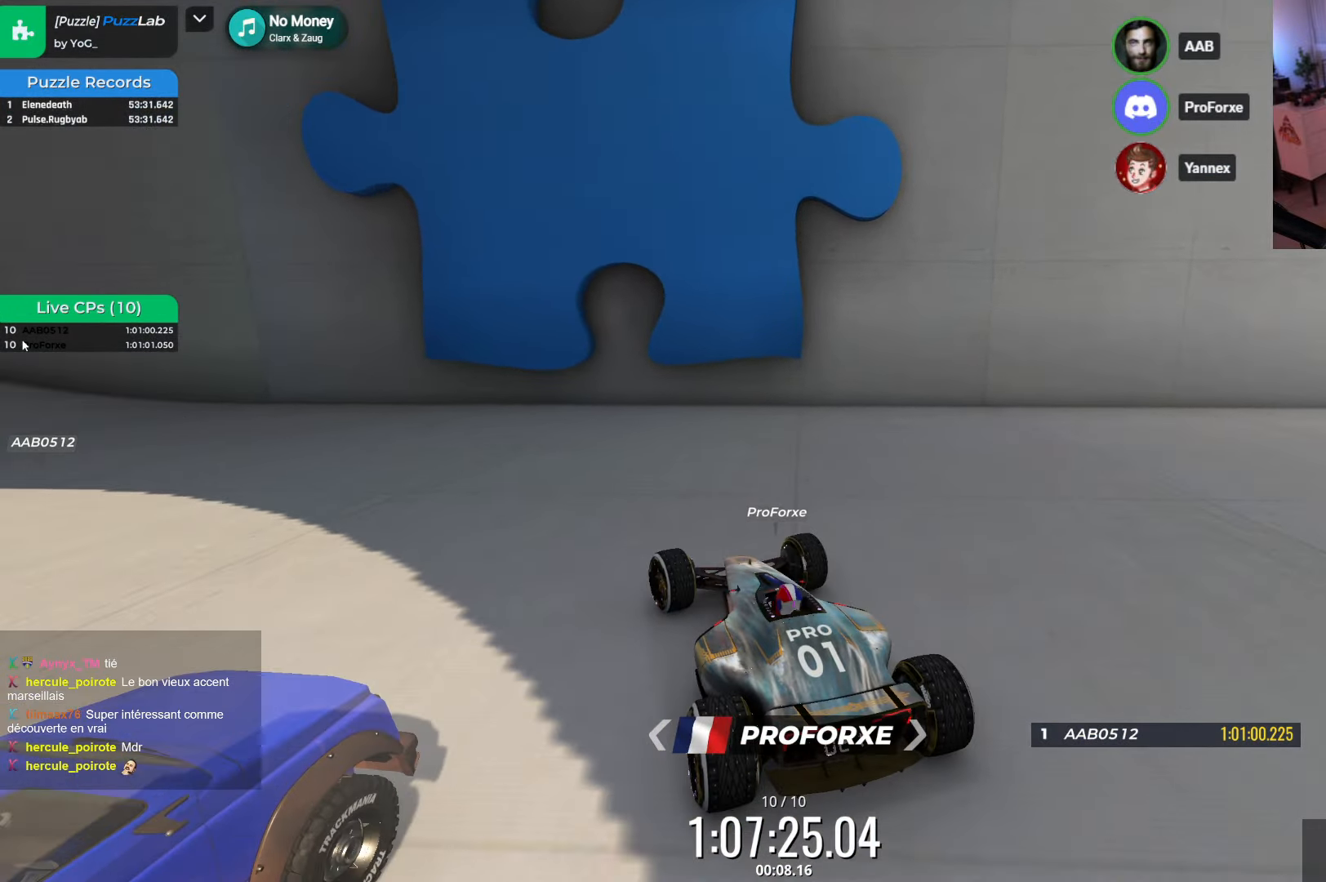
{"keys": ["left"], "events": [[50, "down", "up"], [350, "left", "down"]]}
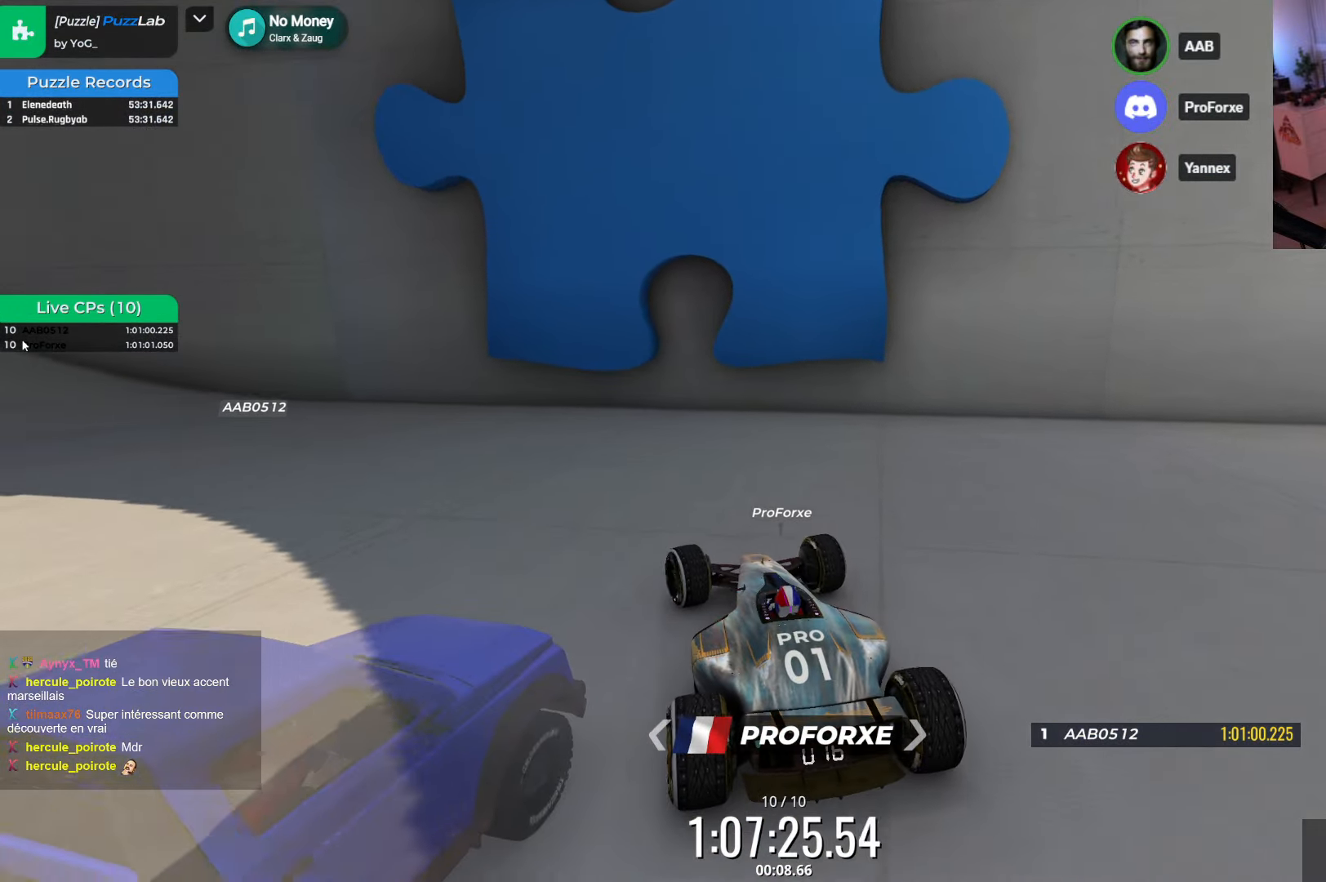
{"keys": ["left", "up"], "events": [[484, "up", "down"]]}
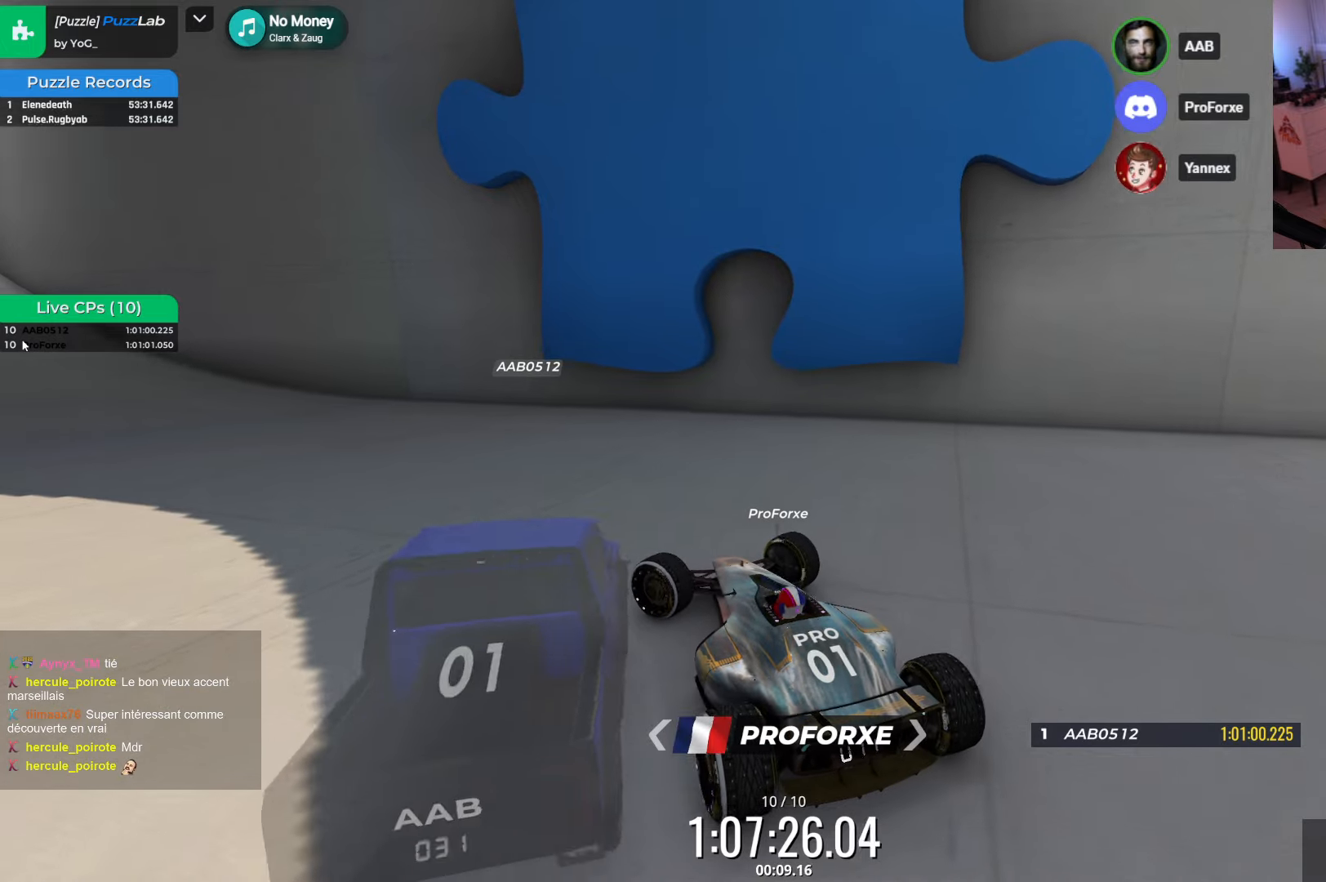
{"keys": ["left", "up"], "events": []}
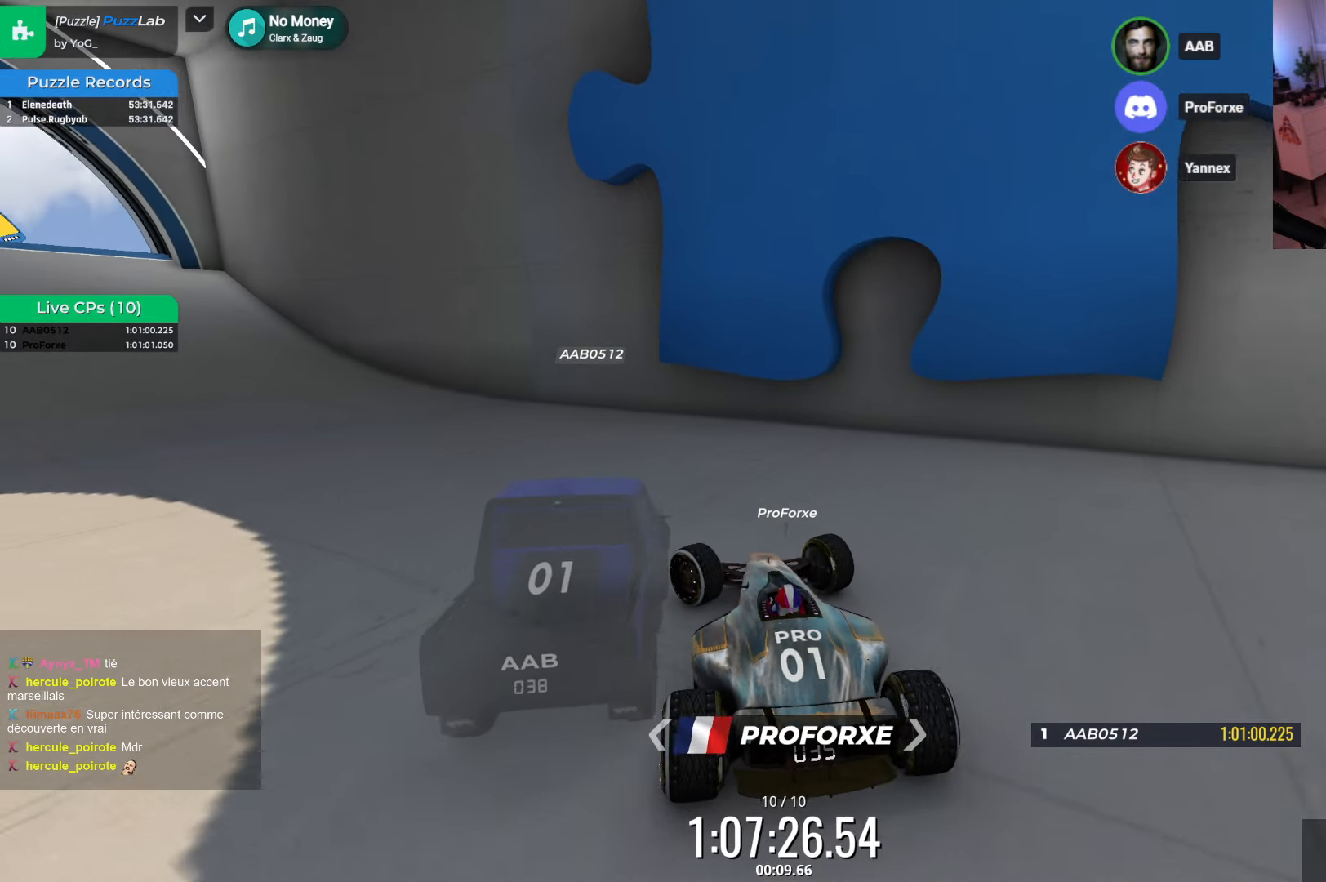
{"keys": ["left"], "events": [[267, "up", "up"]]}
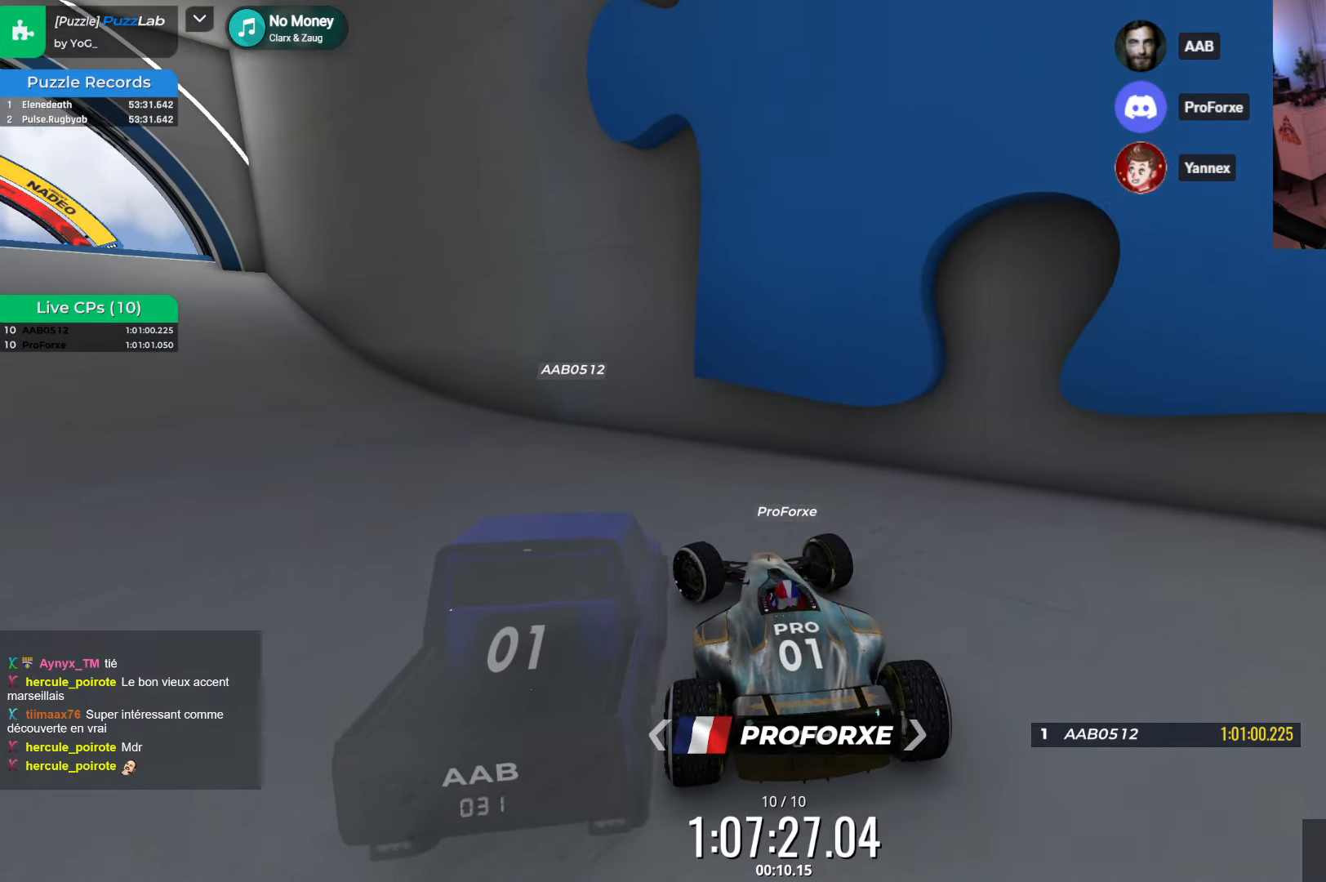
{"keys": ["left"], "events": [[217, "up", "down"], [450, "up", "up"]]}
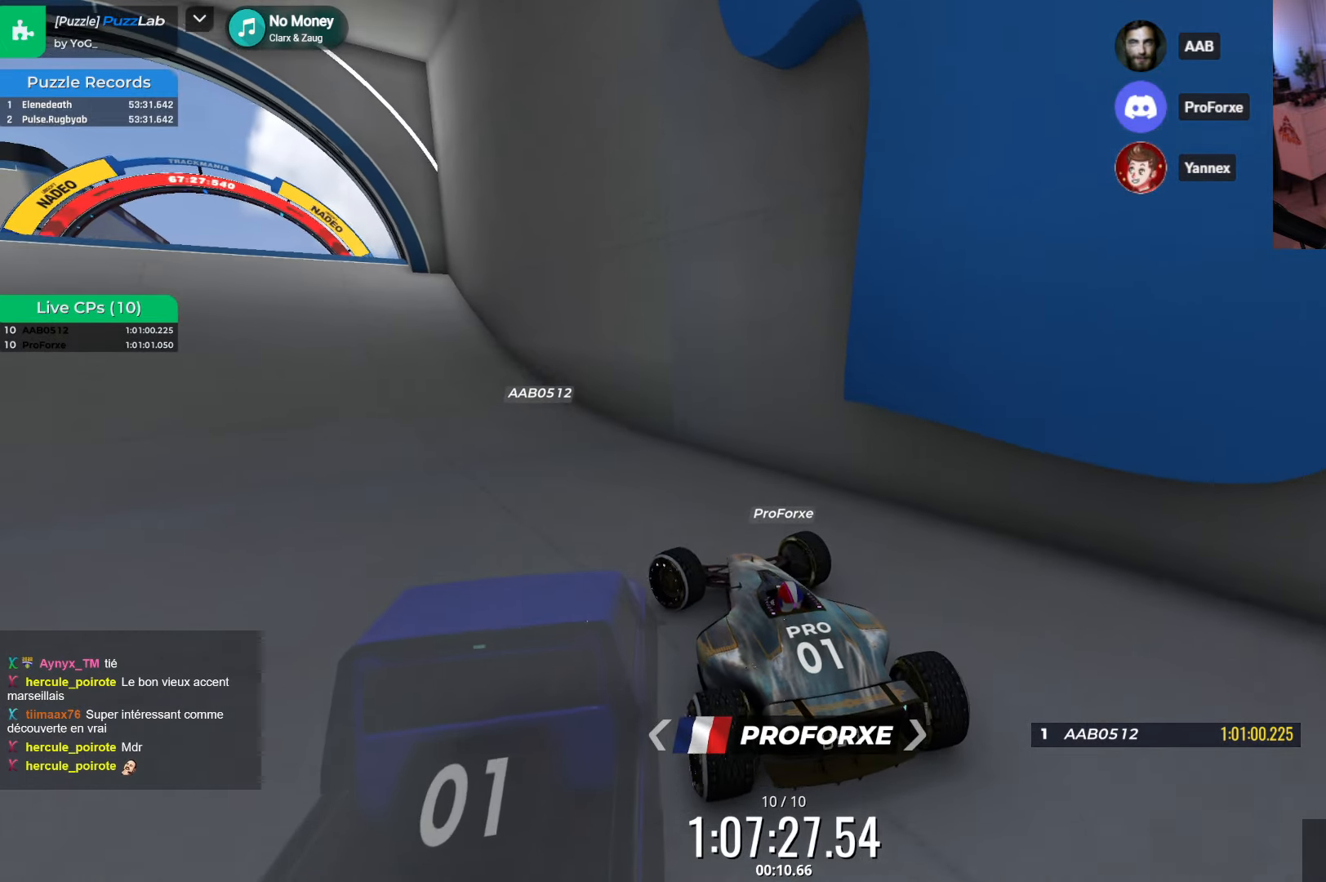
{"keys": [], "events": [[134, "left", "up"]]}
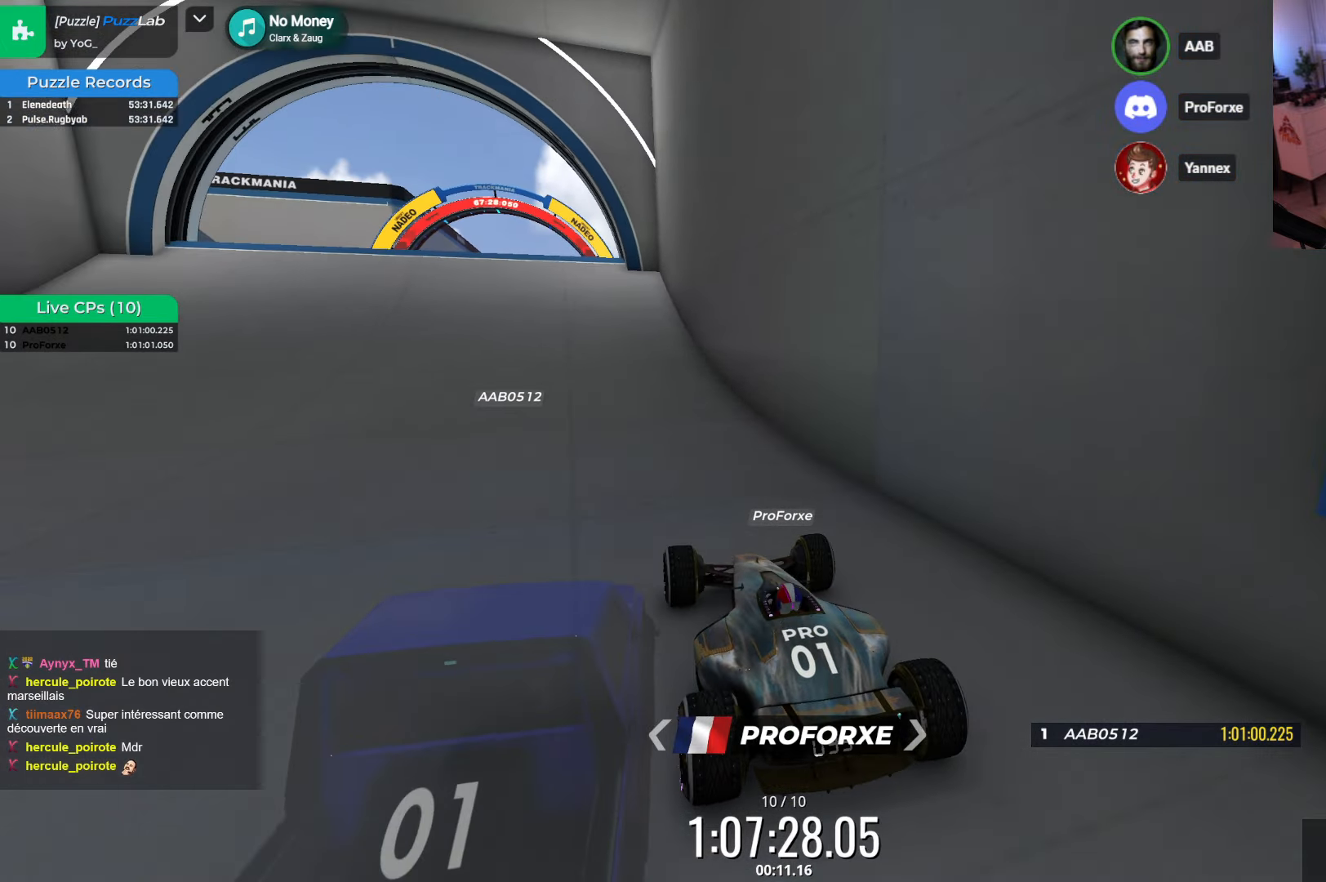
{"keys": [], "events": [[150, "left", "down"], [167, "up", "down"], [317, "left", "up"], [400, "up", "up"]]}
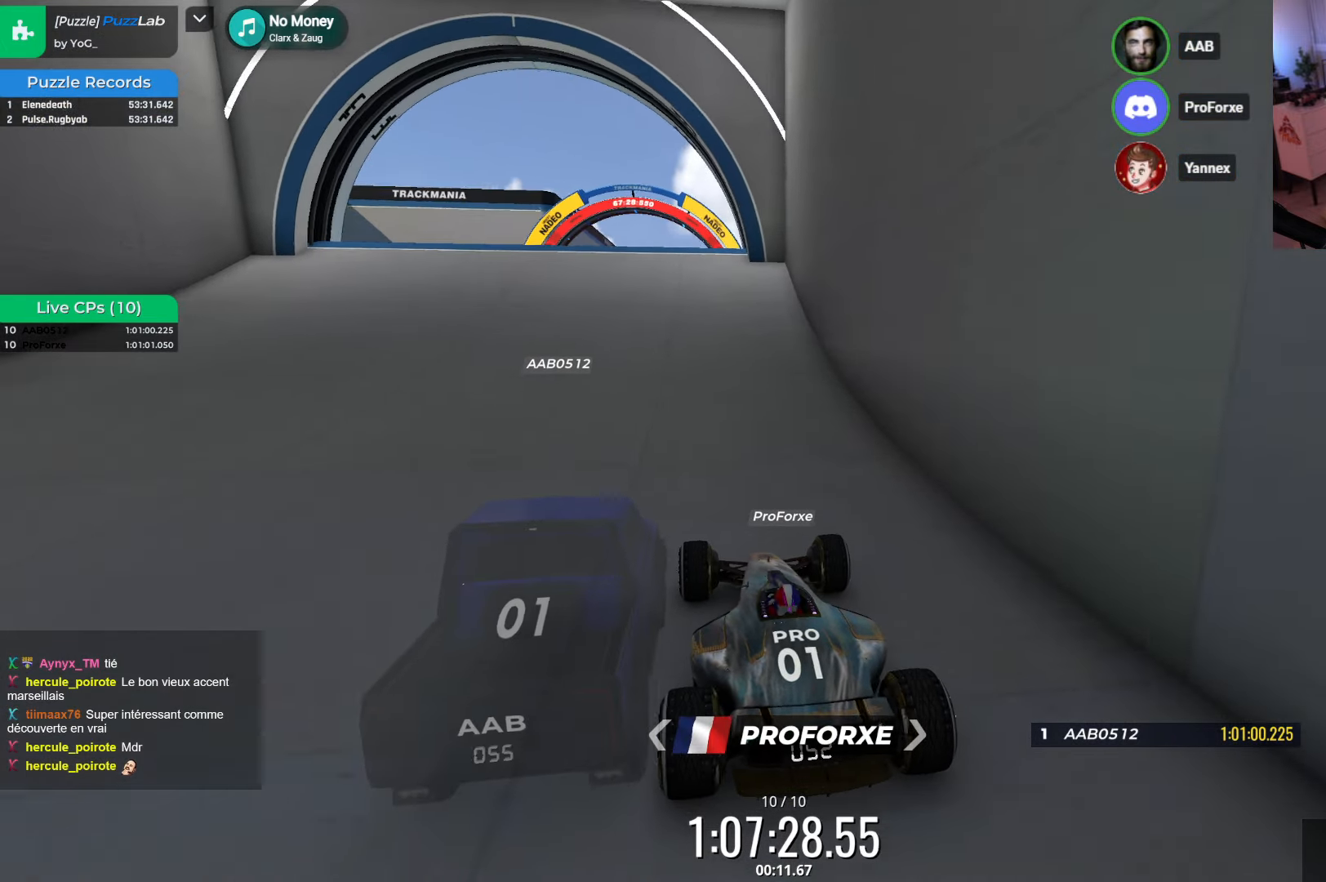
{"keys": ["up"], "events": [[67, "up", "down"]]}
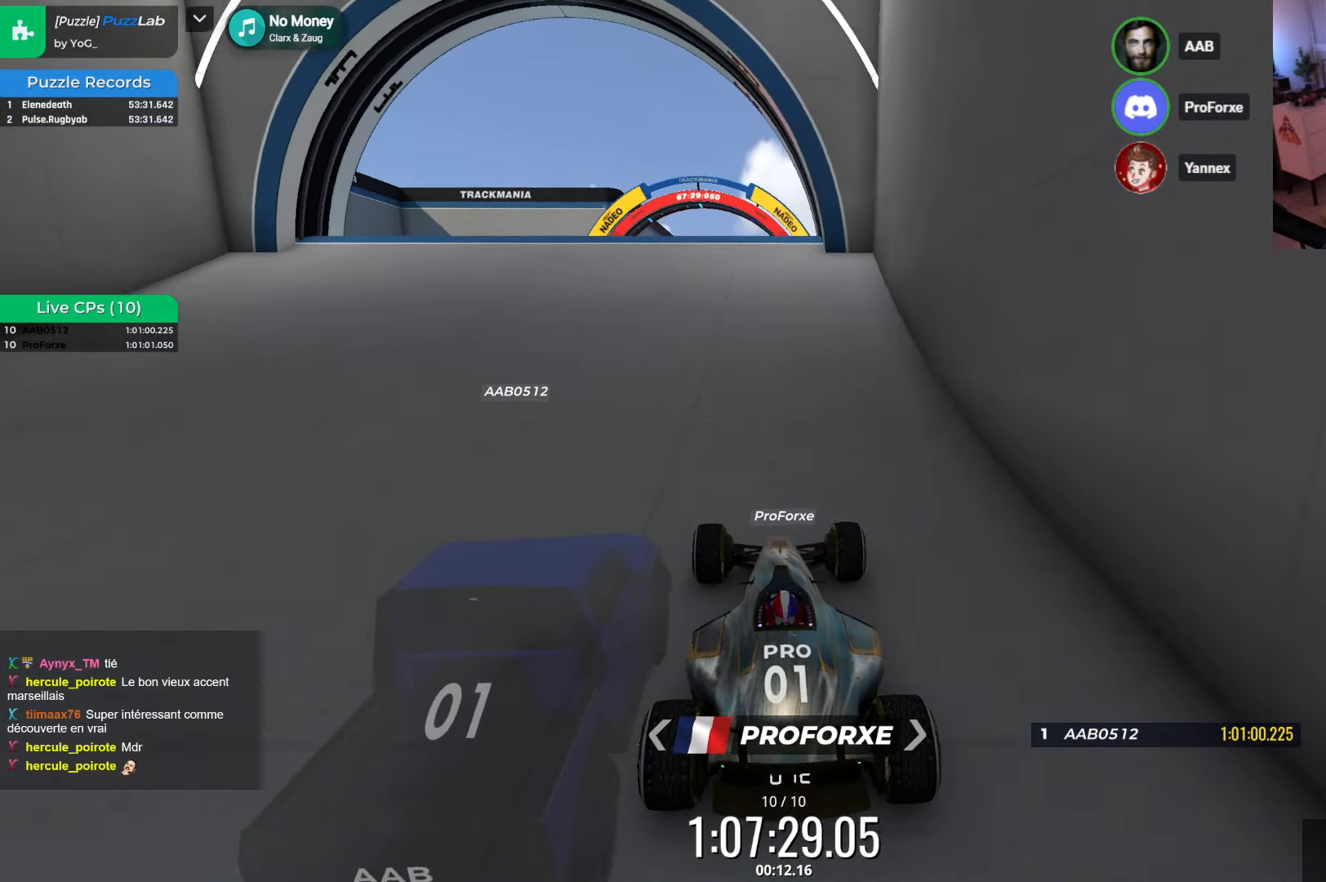
{"keys": ["up"], "events": [[184, "left", "down"], [250, "left", "up"]]}
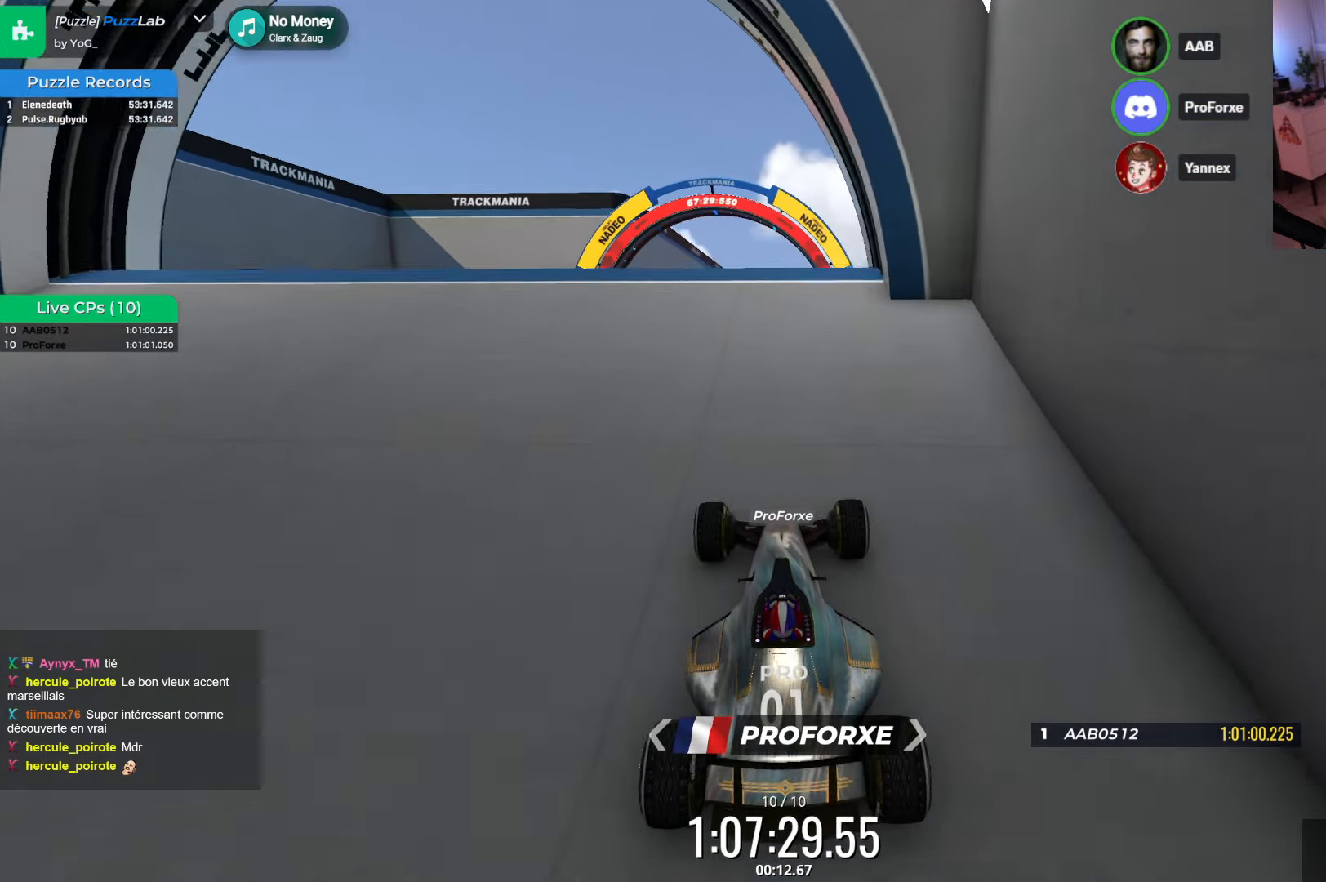
{"keys": ["down"], "events": [[167, "up", "up"], [200, "down", "down"]]}
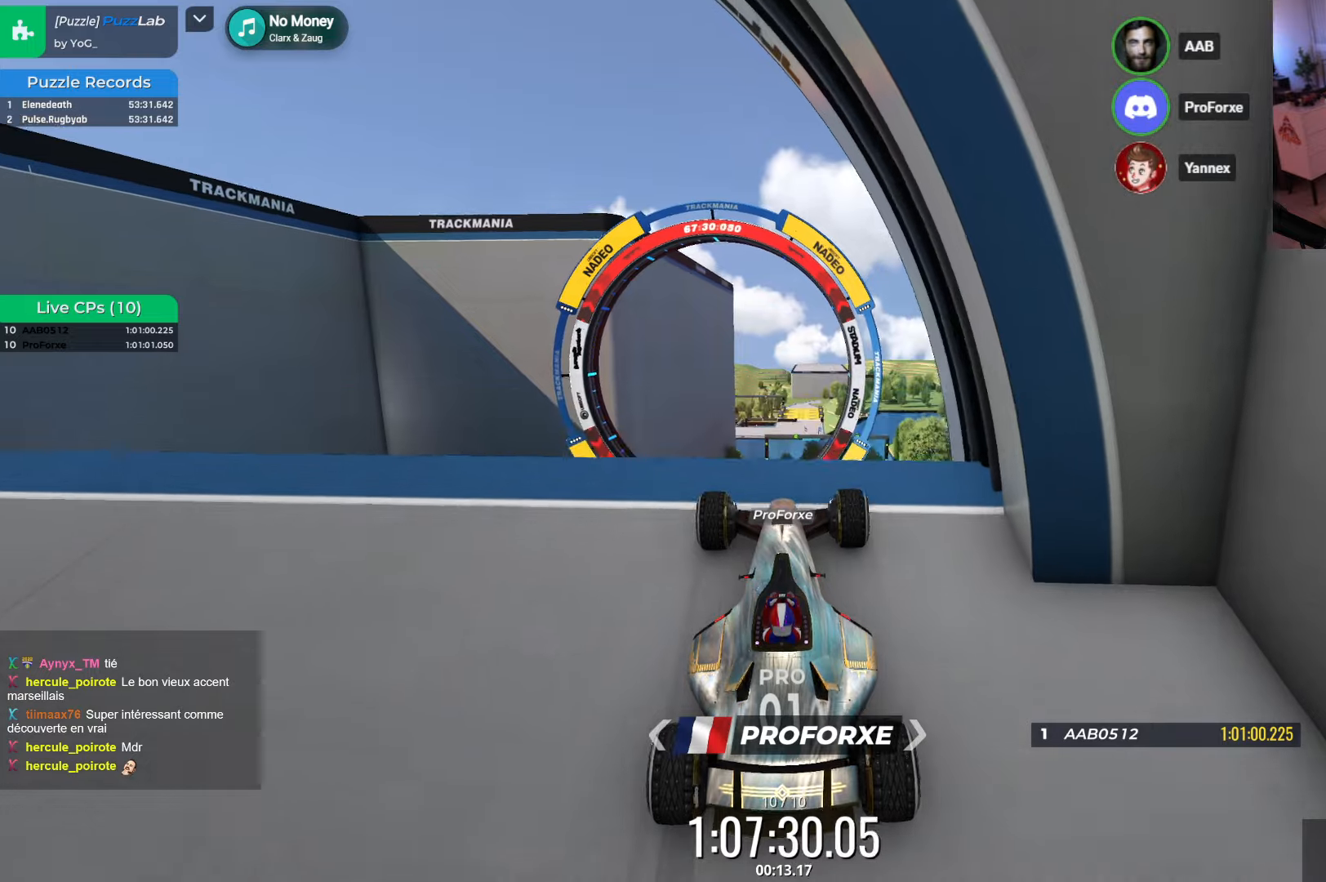
{"keys": ["down"], "events": []}
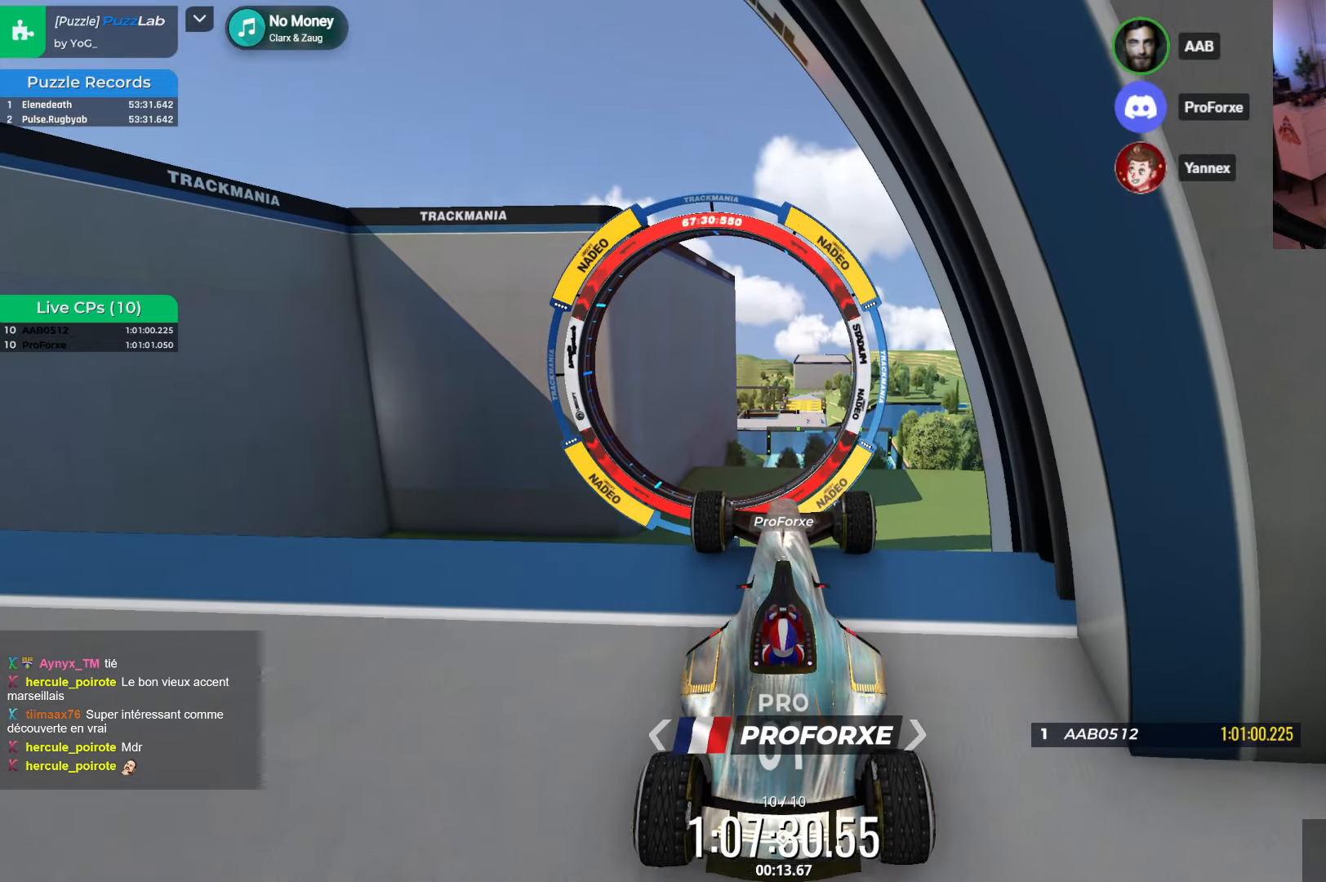
{"keys": [], "events": [[50, "down", "up"]]}
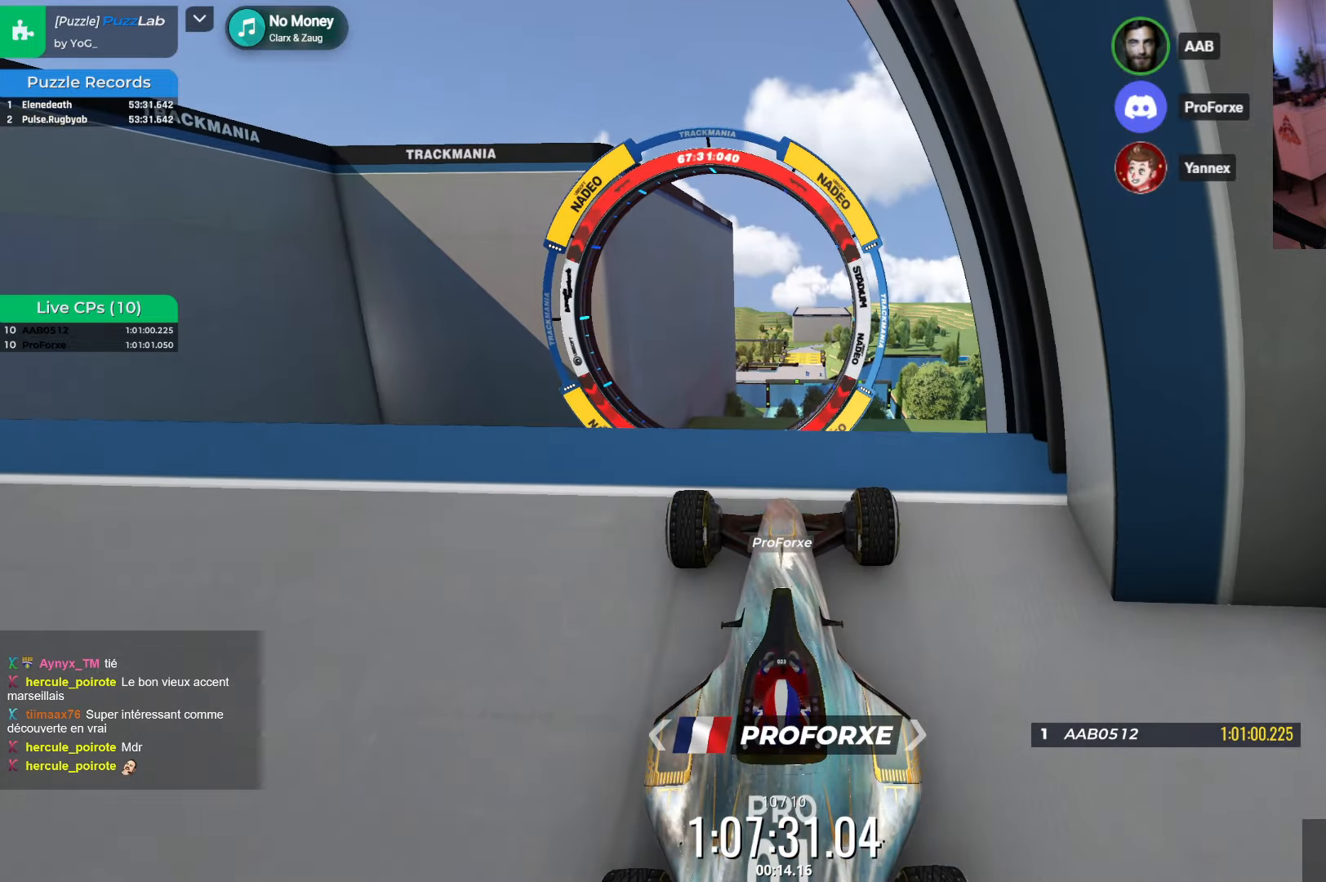
{"keys": [], "events": []}
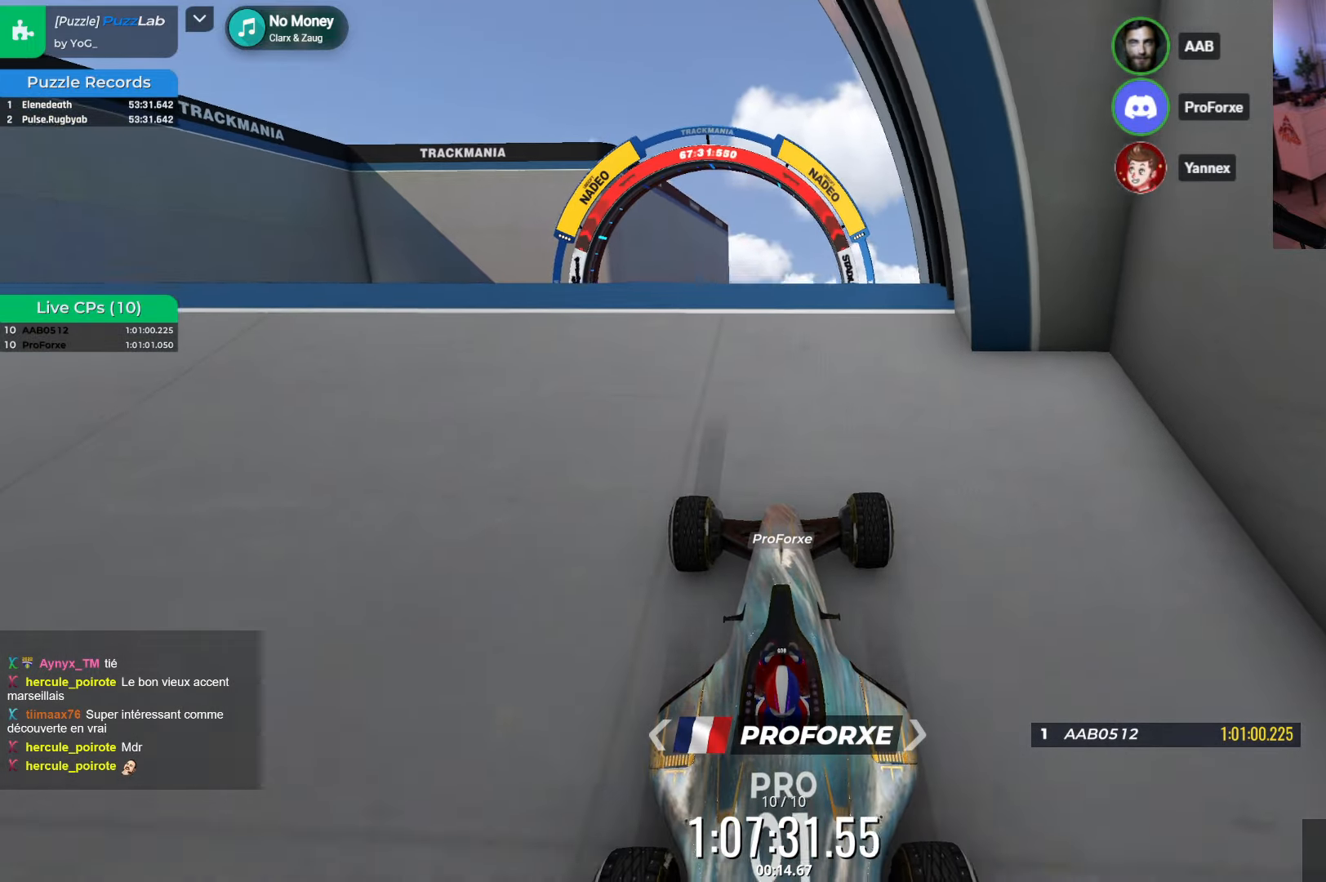
{"keys": [], "events": []}
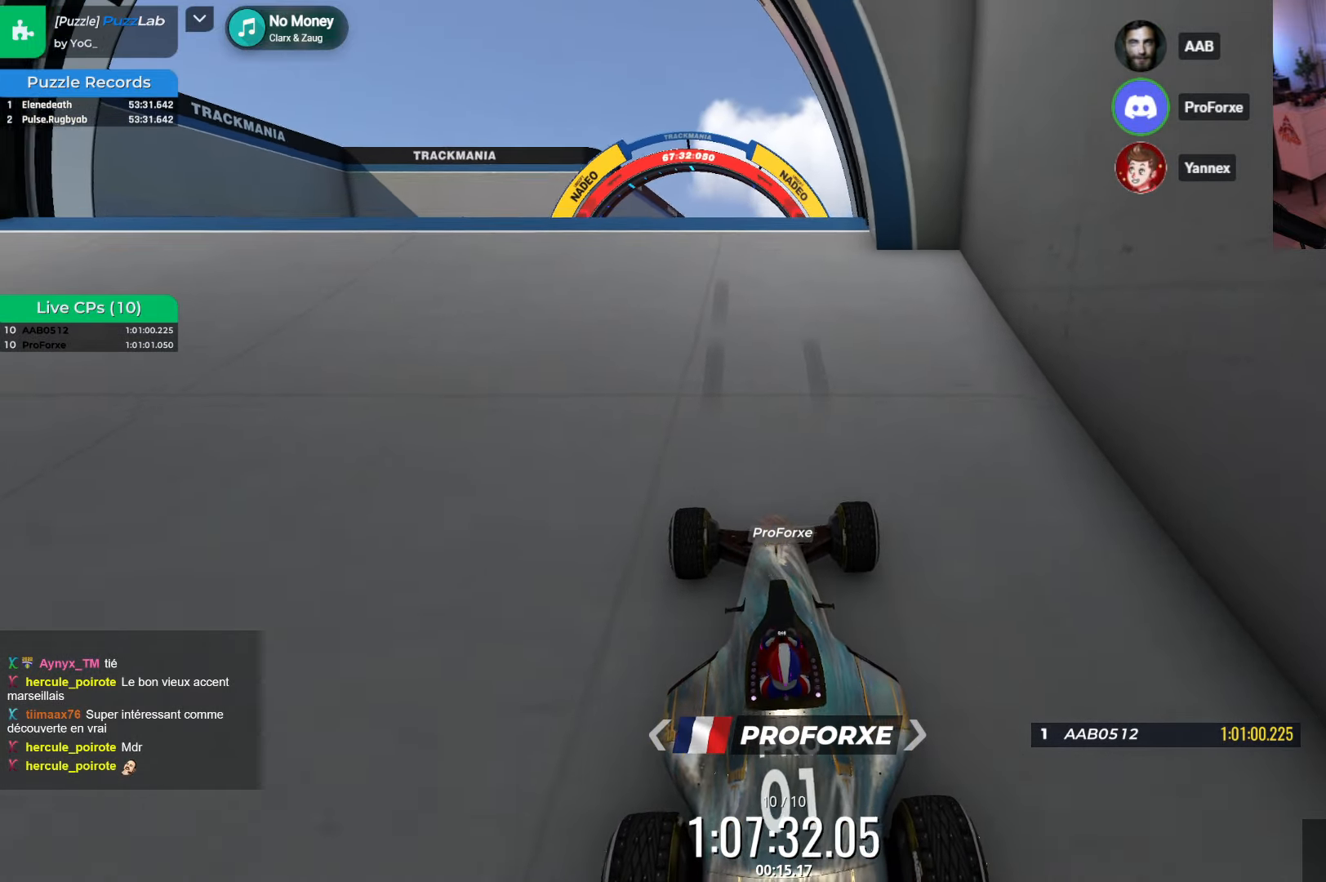
{"keys": [], "events": []}
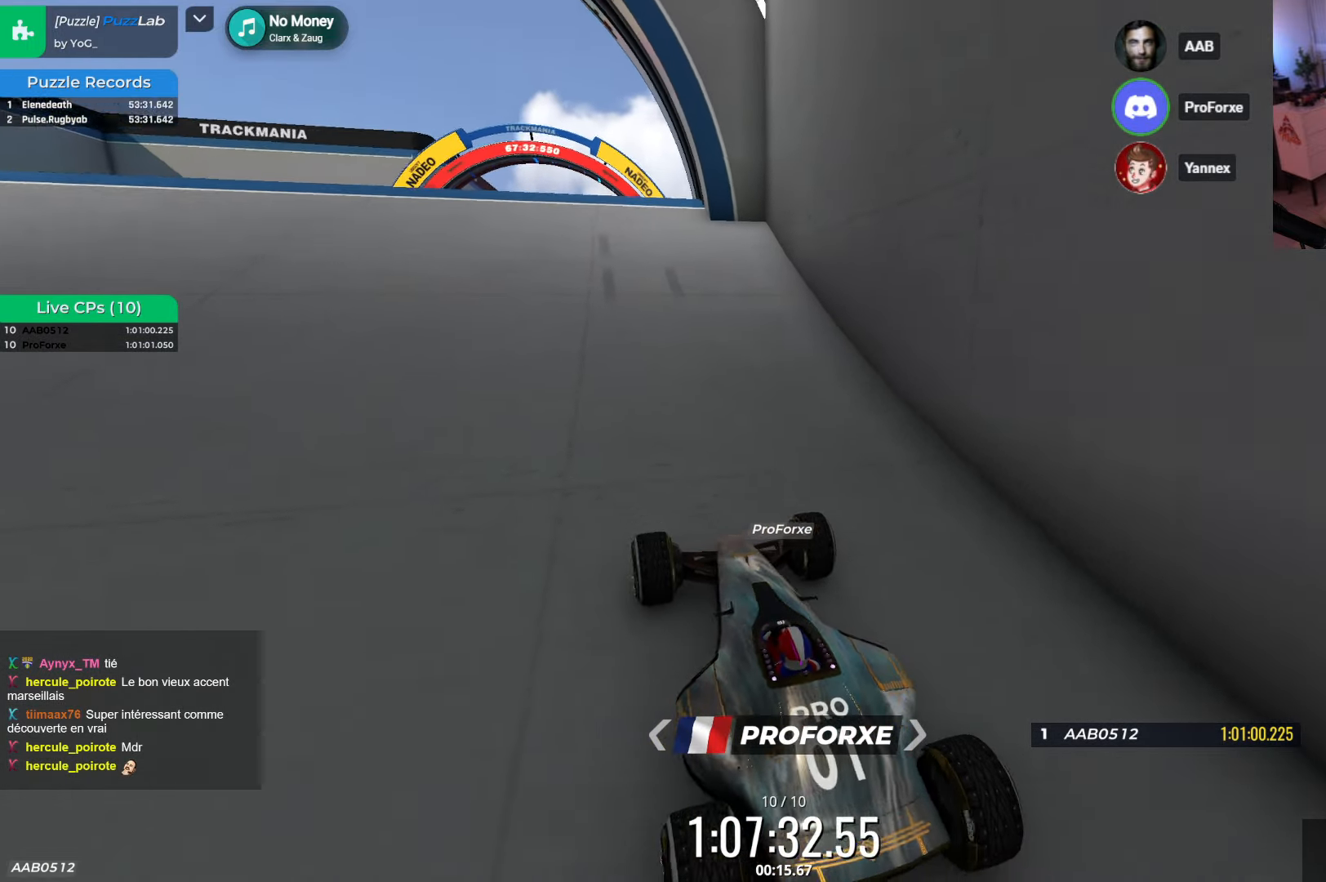
{"keys": [], "events": []}
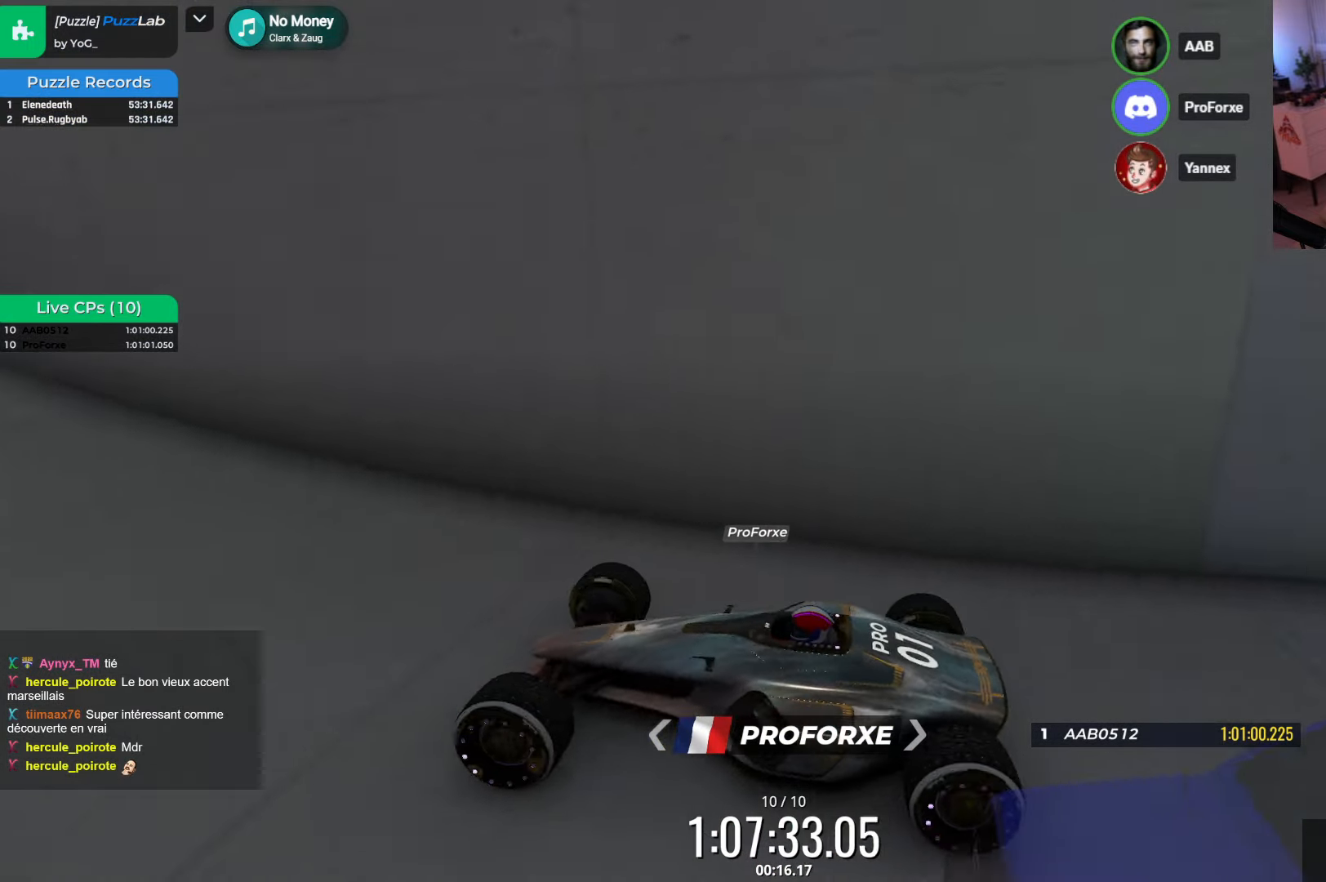
{"keys": [], "events": []}
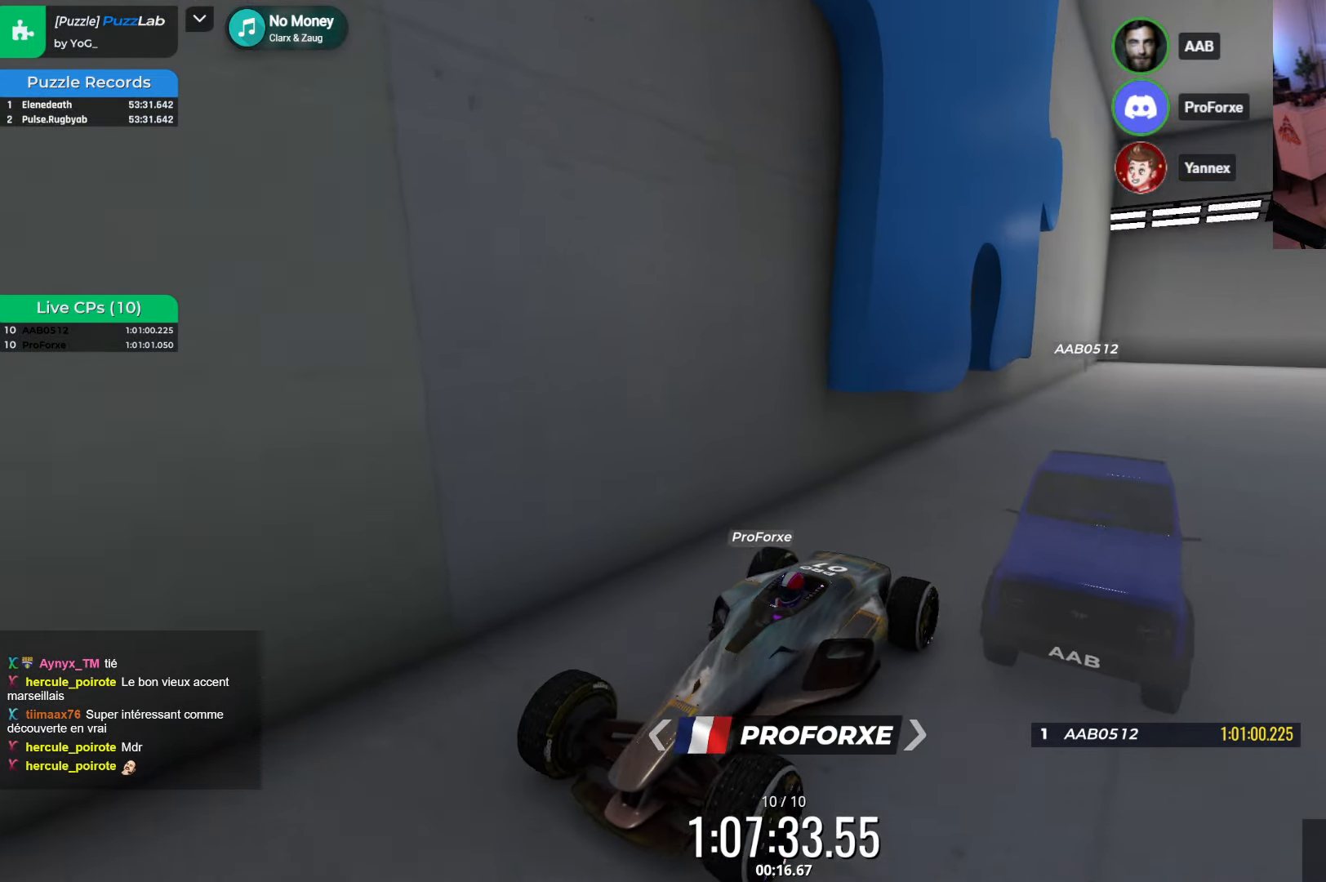
{"keys": [], "events": []}
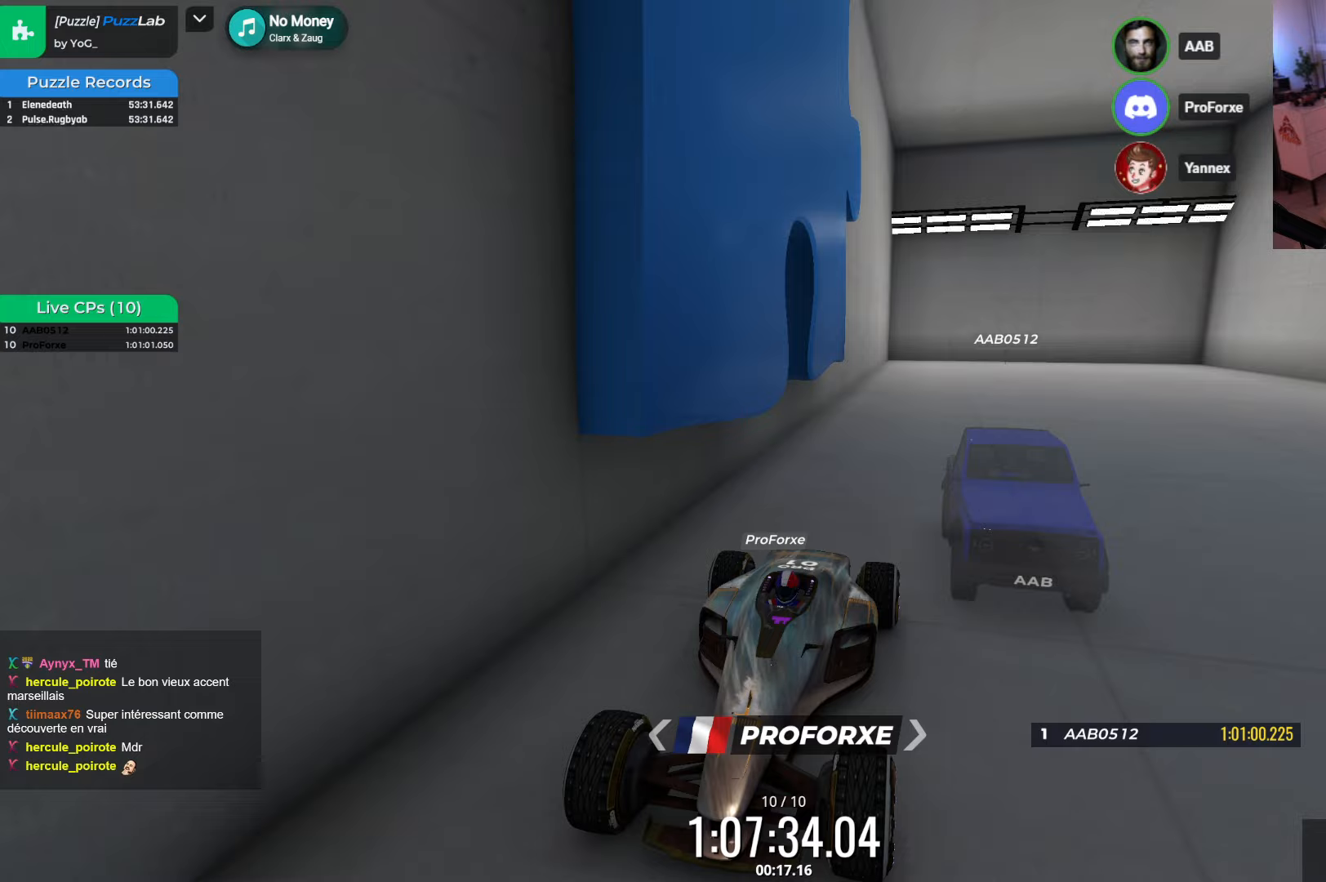
{"keys": ["left"], "events": [[500, "left", "down"]]}
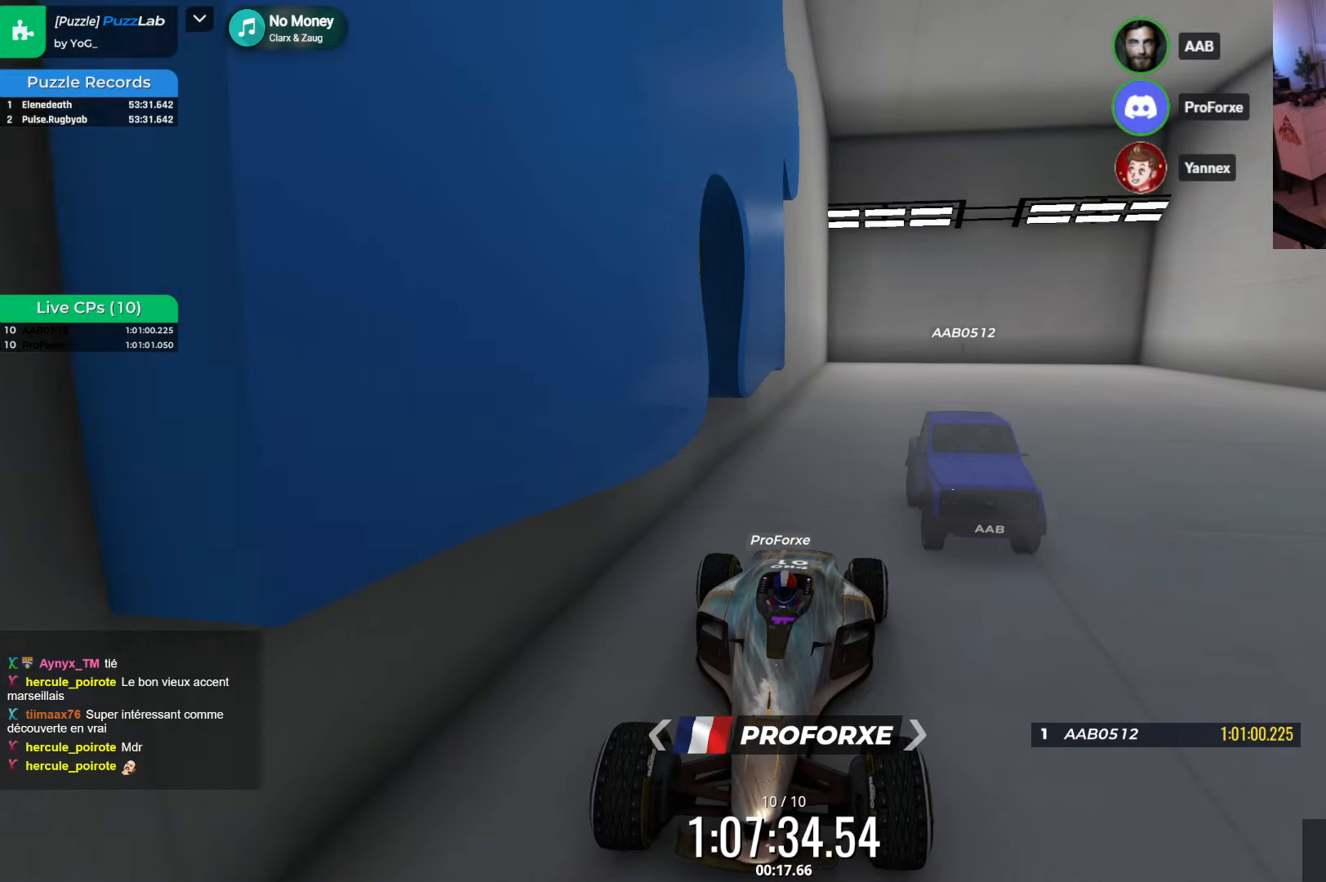
{"keys": [], "events": [[167, "left", "up"]]}
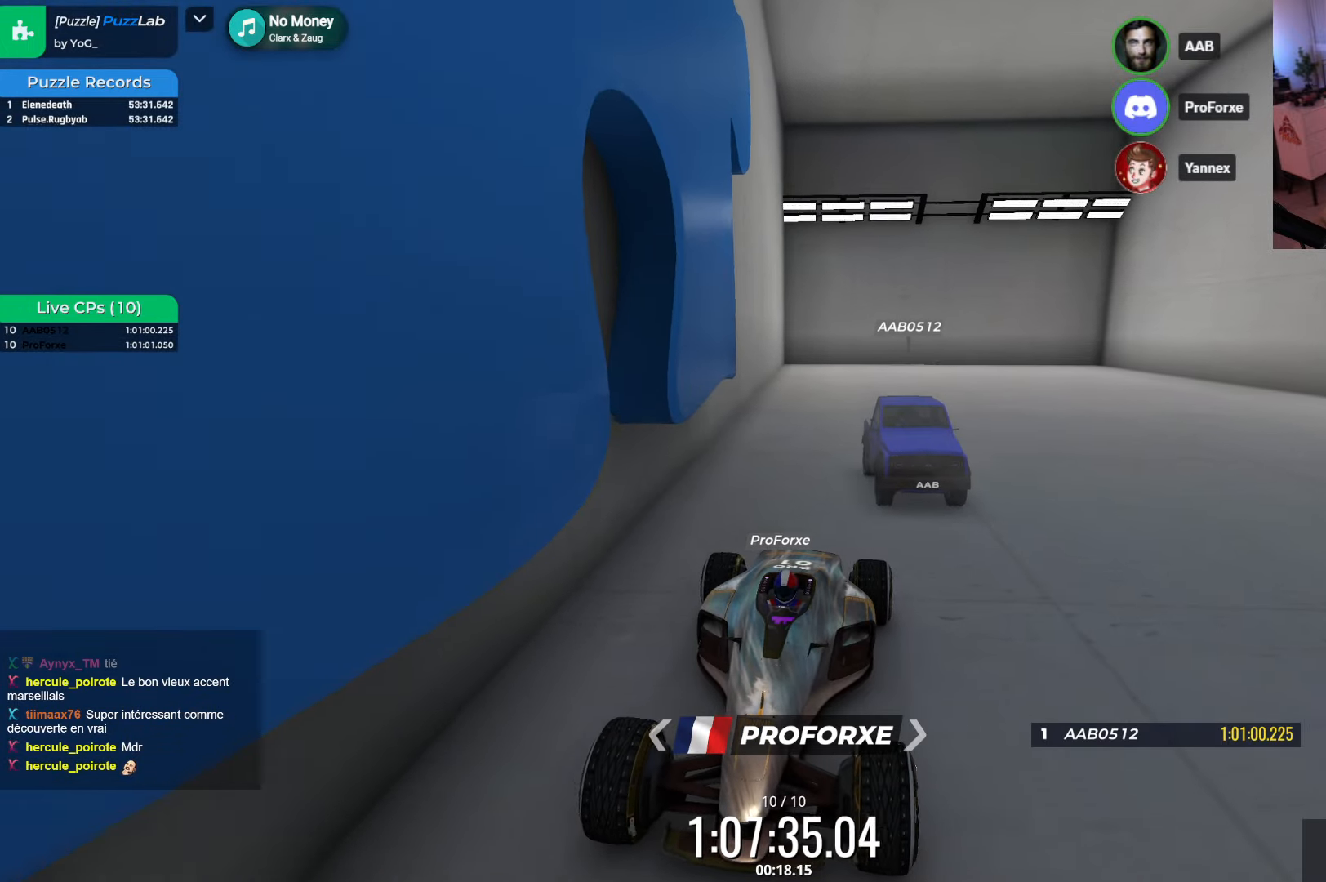
{"keys": [], "events": []}
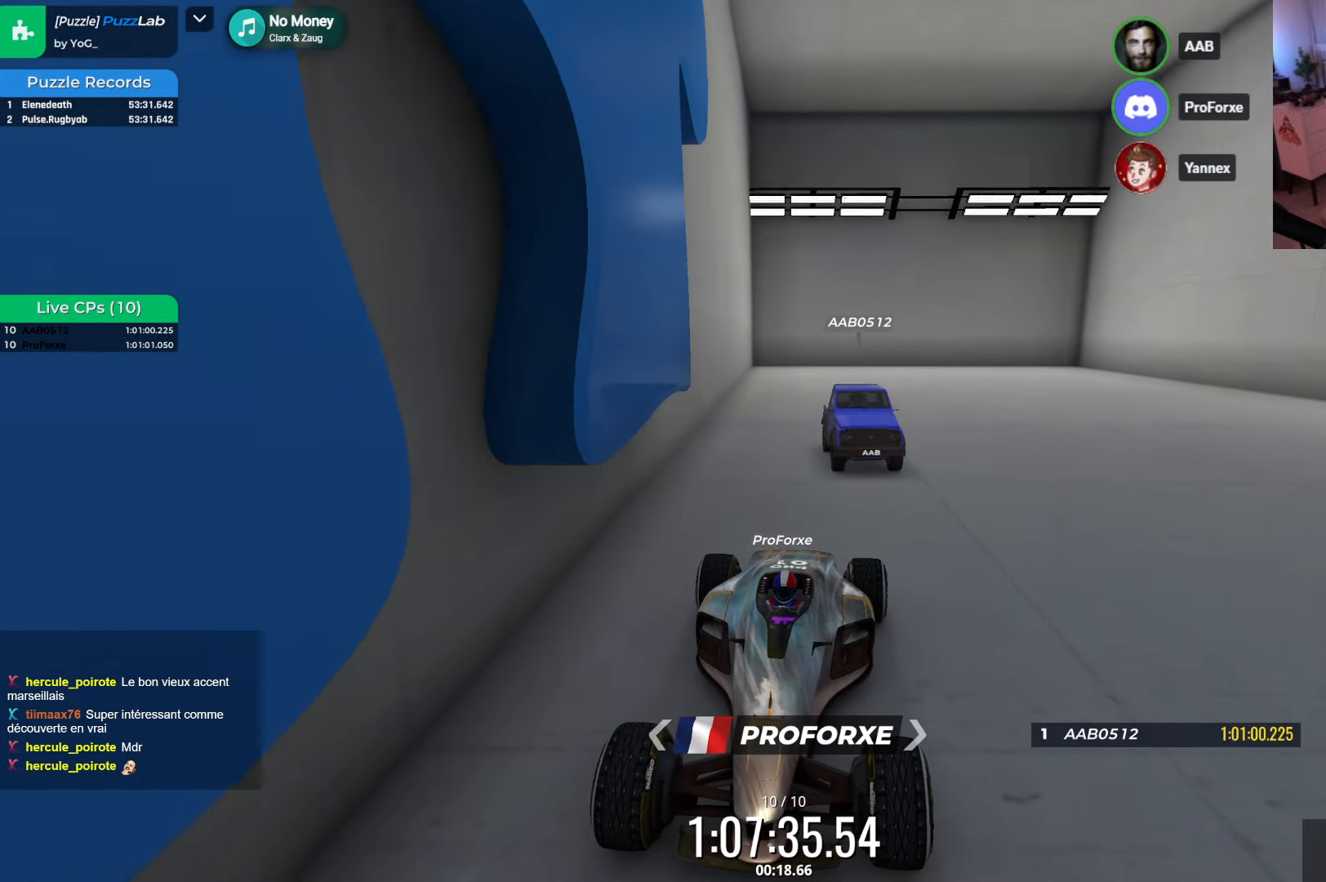
{"keys": ["down"], "events": [[250, "left", "down"], [417, "down", "down"], [417, "left", "up"]]}
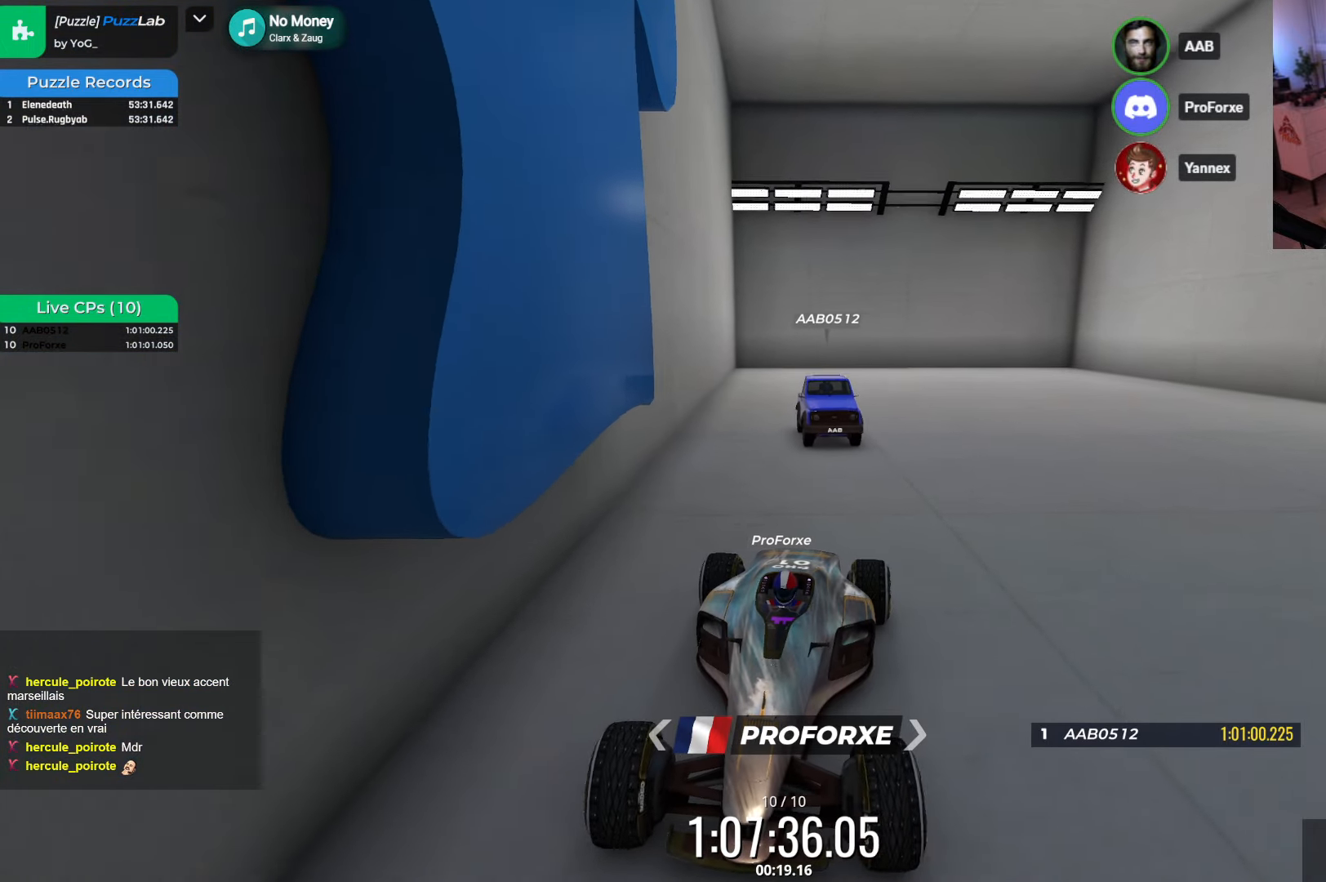
{"keys": ["down", "right"], "events": [[67, "down", "up"], [333, "down", "down"], [383, "right", "down"]]}
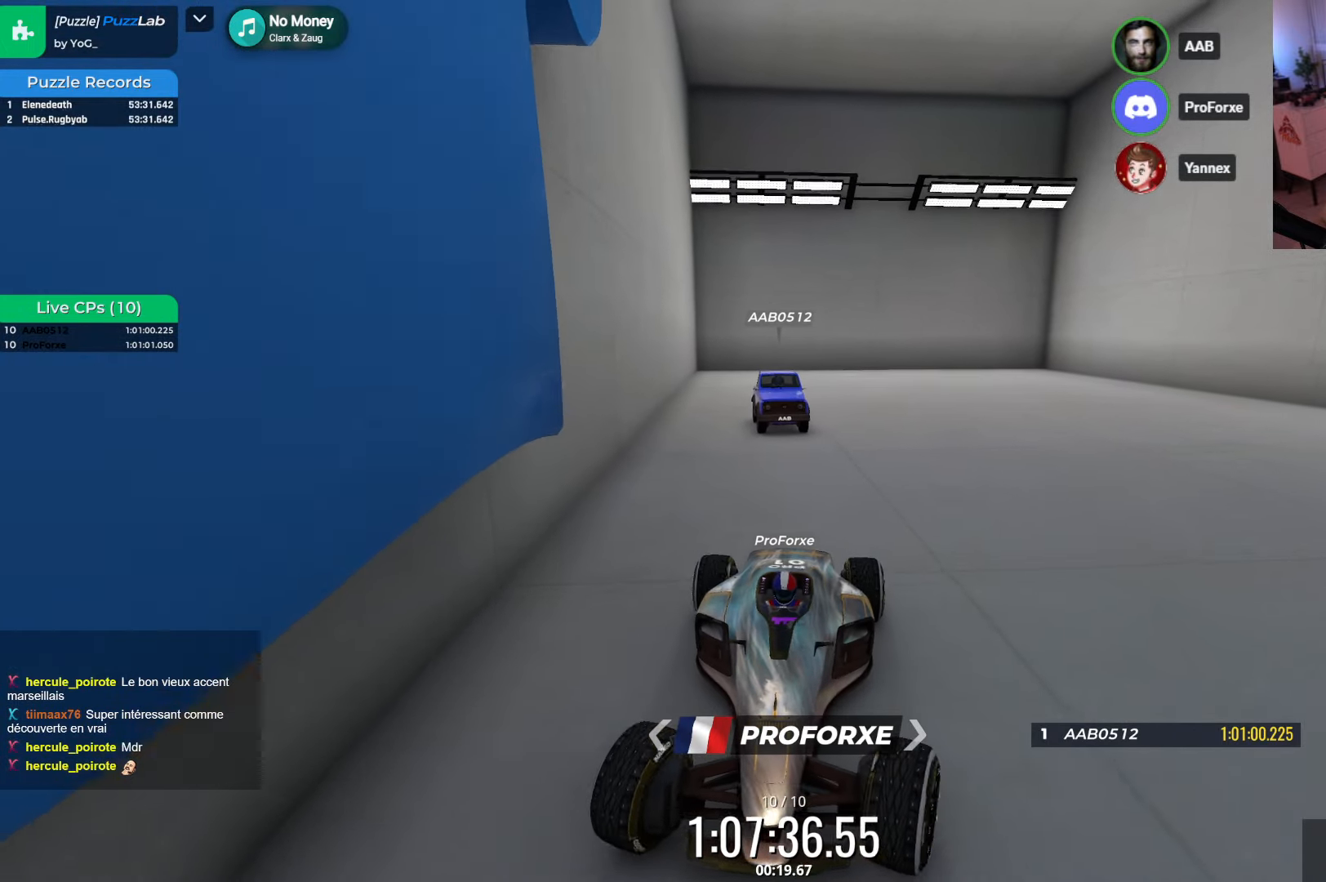
{"keys": ["down"], "events": [[83, "right", "up"], [383, "left", "down"], [500, "left", "up"]]}
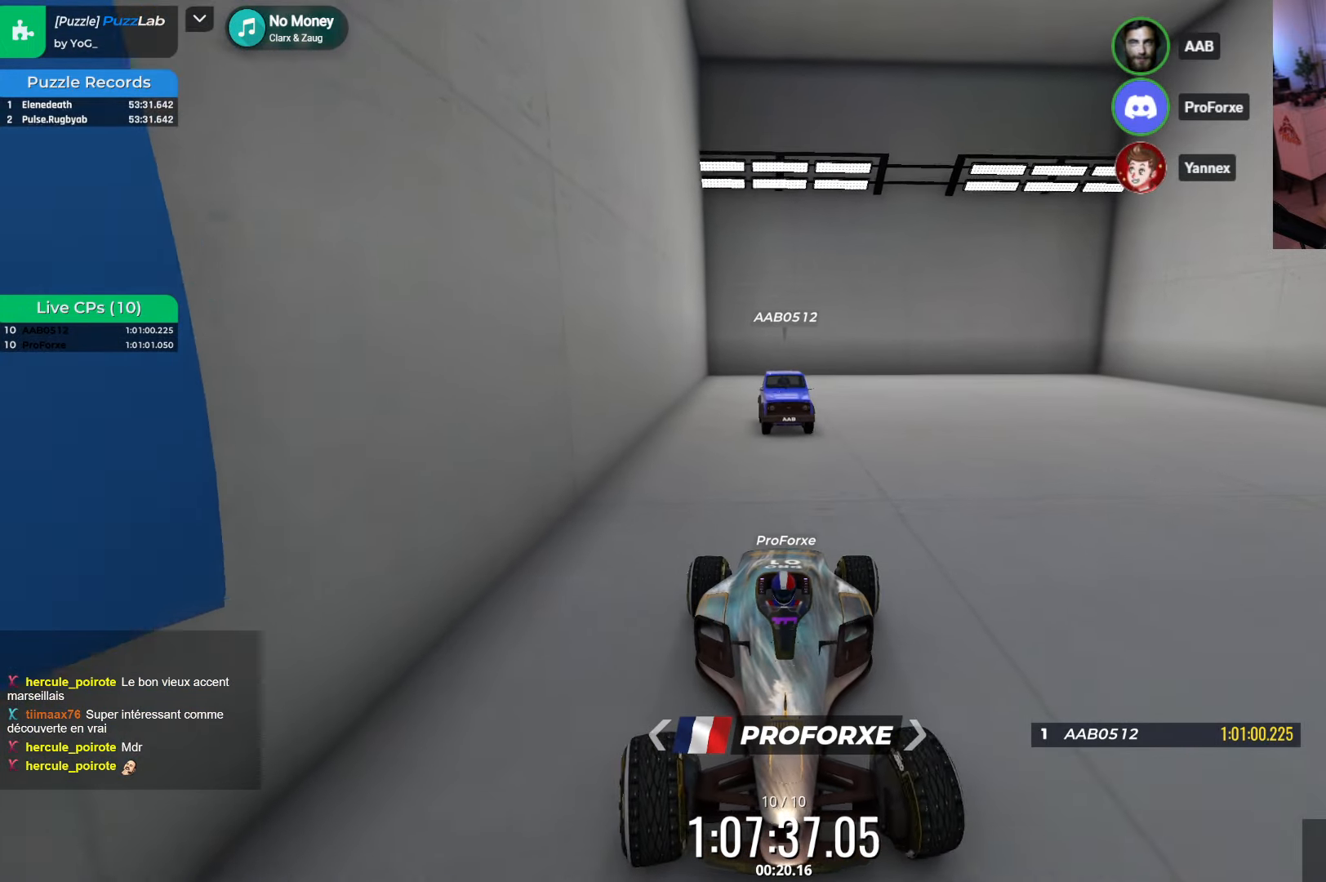
{"keys": [], "events": [[167, "down", "up"], [400, "down", "down"], [417, "right", "down"], [500, "down", "up"], [500, "right", "up"]]}